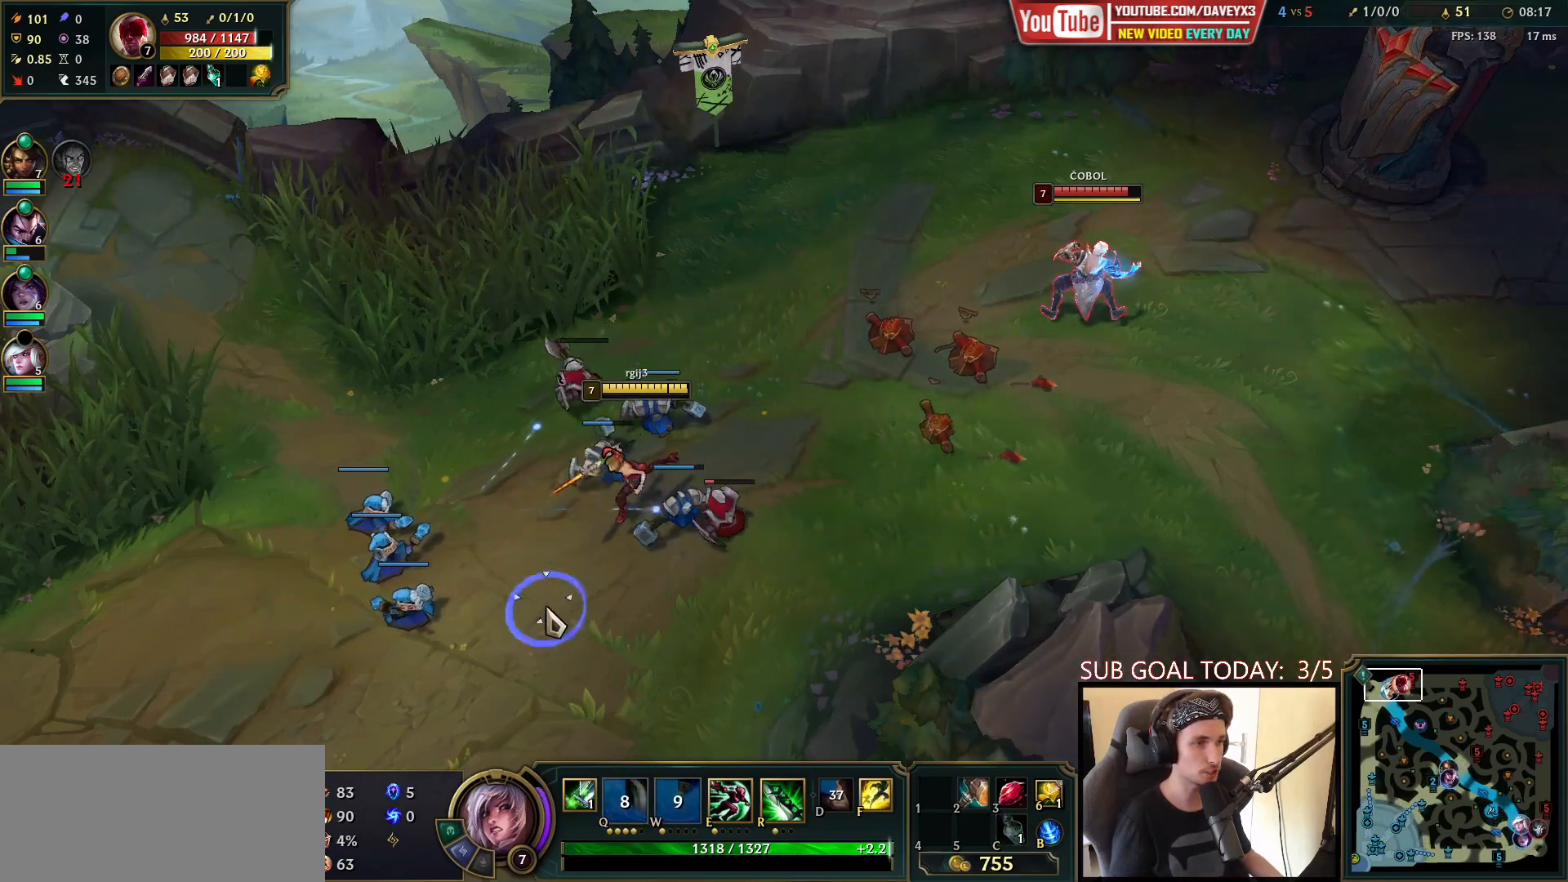
Gameplay with keyboard and mouse; each line is a JSON object with the keys and mouse buttons held at the frame after it. "events" lists presses ("down") and releases ("up") of "a", "ctrl", "d", "e", "f", "q", "r", "s", "shift", "space", "tab", "w", "mouse_left", "mouse_wheel", "mouse_right", "mouse_mb4" and "mouse_mb5" between this image and that frame as [ms after this image, input, new state], when the widget could be followed in between. "mouse_left", "mouse_wheel", "mouse_right", "mouse_mb4", "mouse_mb5" = the "left", "wheel", "right", "mb4", "mb5" buttons of the "mouse" list. No other keys are recorded. "wheel" means that the mouse wheel is clicked or scrolled. Mouse movement is not recorded.
{"keys": [], "mouse": ["left"], "events": [[67, "mouse_right", "up"], [167, "mouse_right", "down"], [300, "mouse_left", "down"], [333, "mouse_right", "up"], [383, "mouse_left", "up"], [417, "mouse_left", "down"]]}
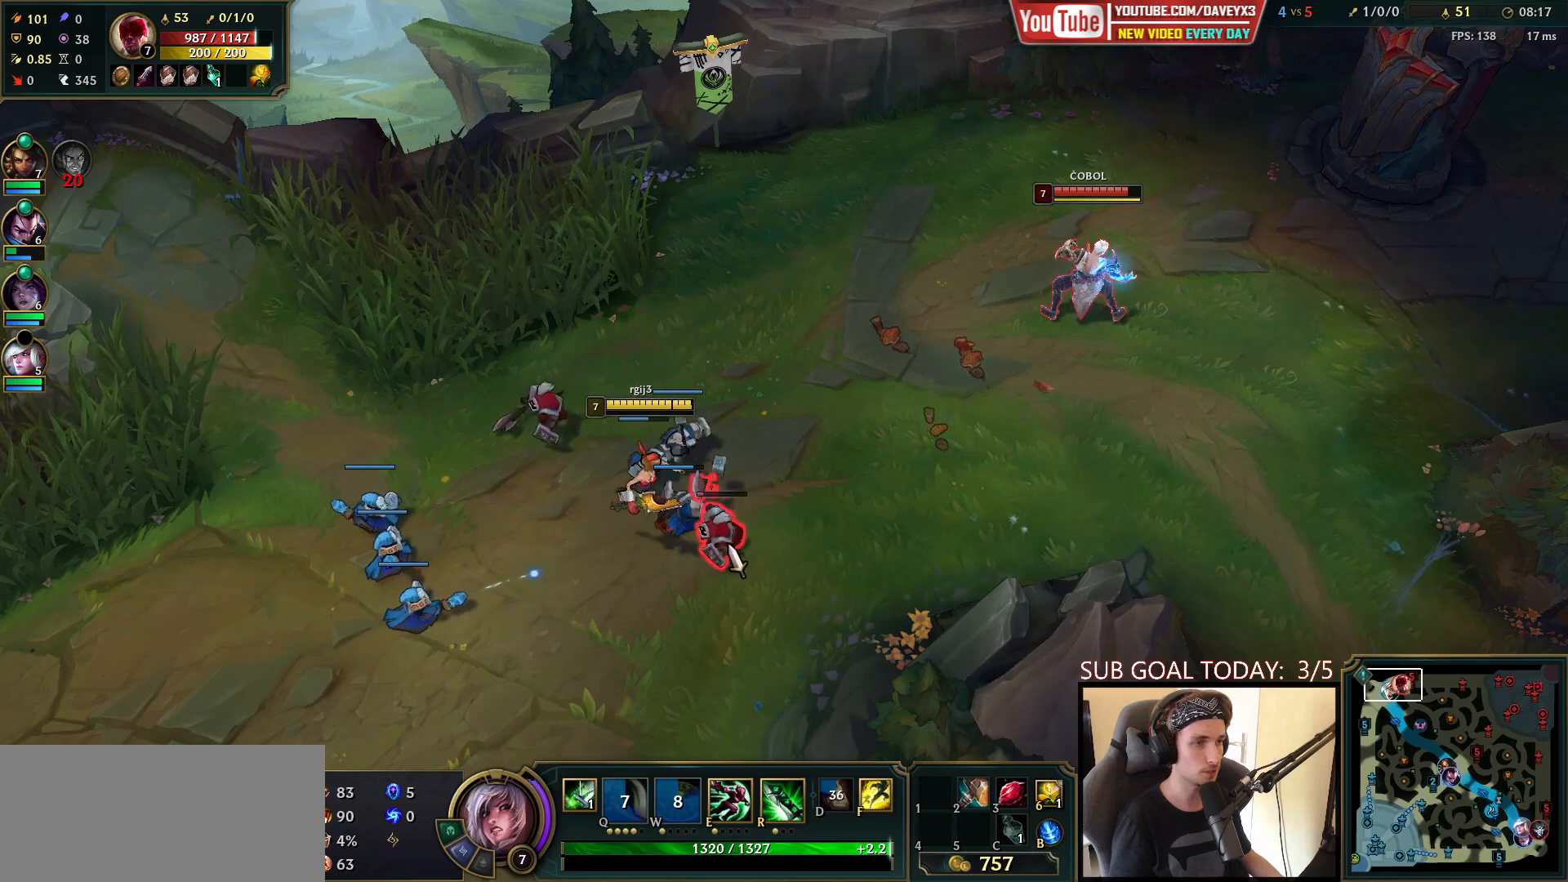
{"keys": ["space"], "mouse": [], "events": [[17, "mouse_left", "up"], [167, "mouse_right", "down"], [267, "mouse_right", "up"], [383, "space", "down"]]}
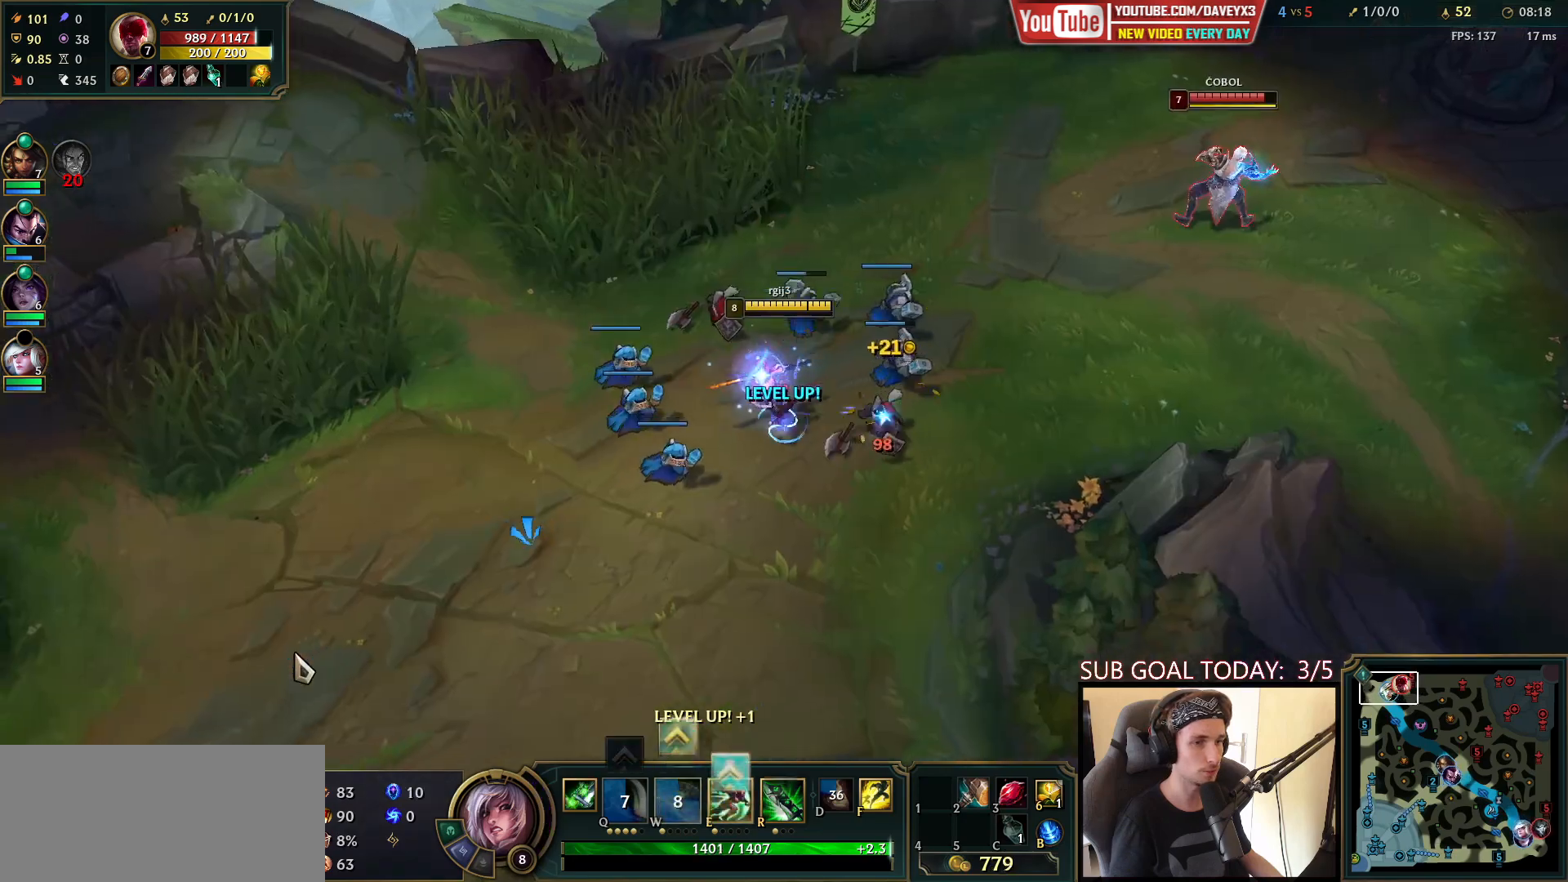
{"keys": ["space"], "mouse": [], "events": [[183, "mouse_right", "down"], [283, "mouse_right", "up"], [367, "mouse_right", "down"], [467, "mouse_right", "up"]]}
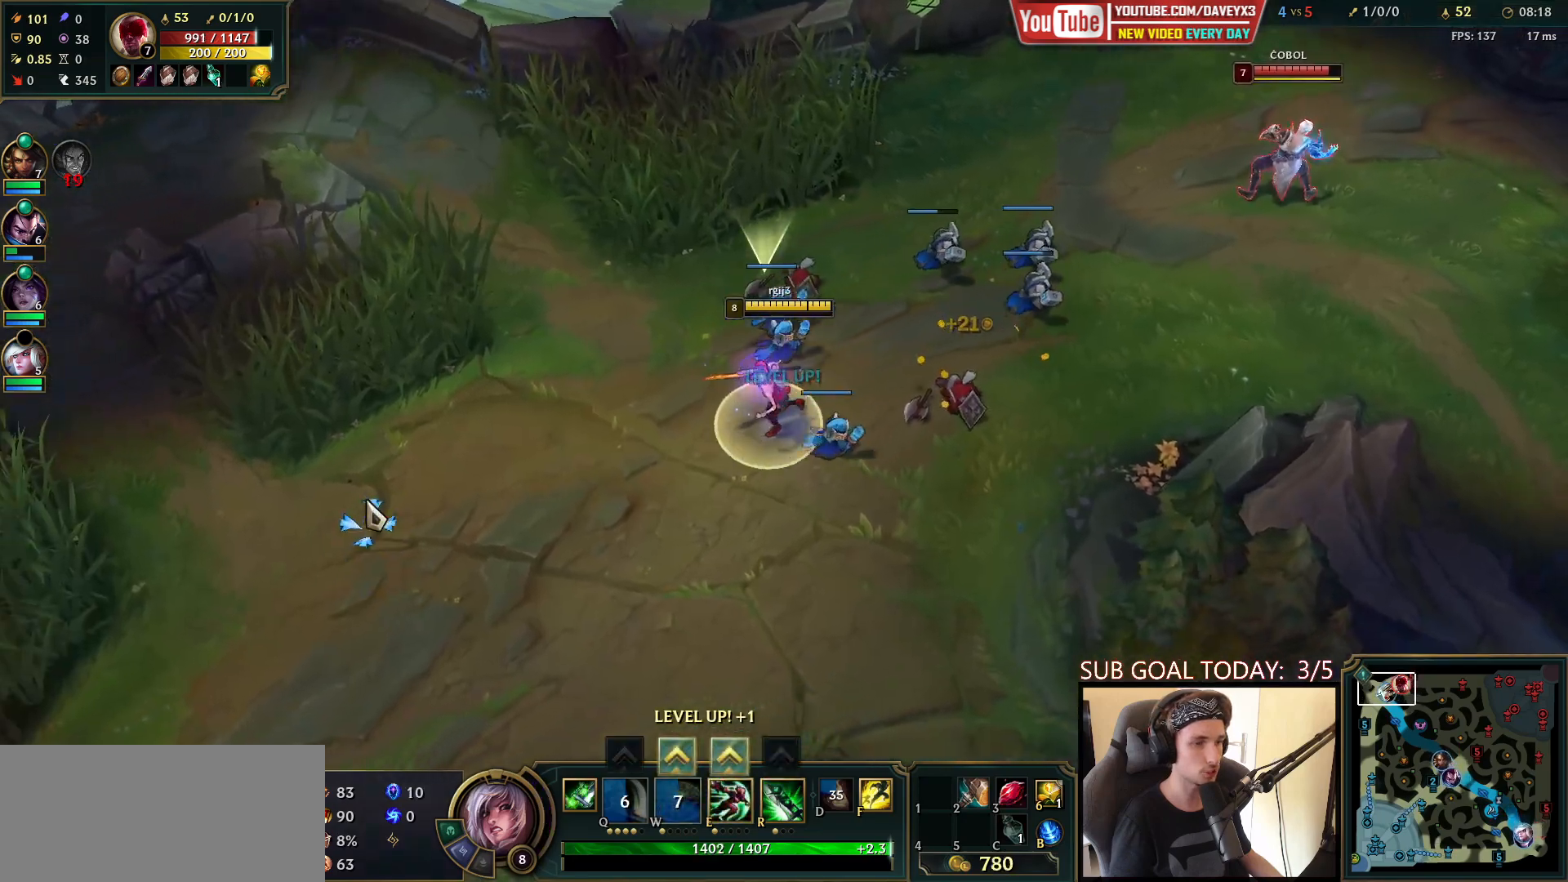
{"keys": ["space"], "mouse": [], "events": []}
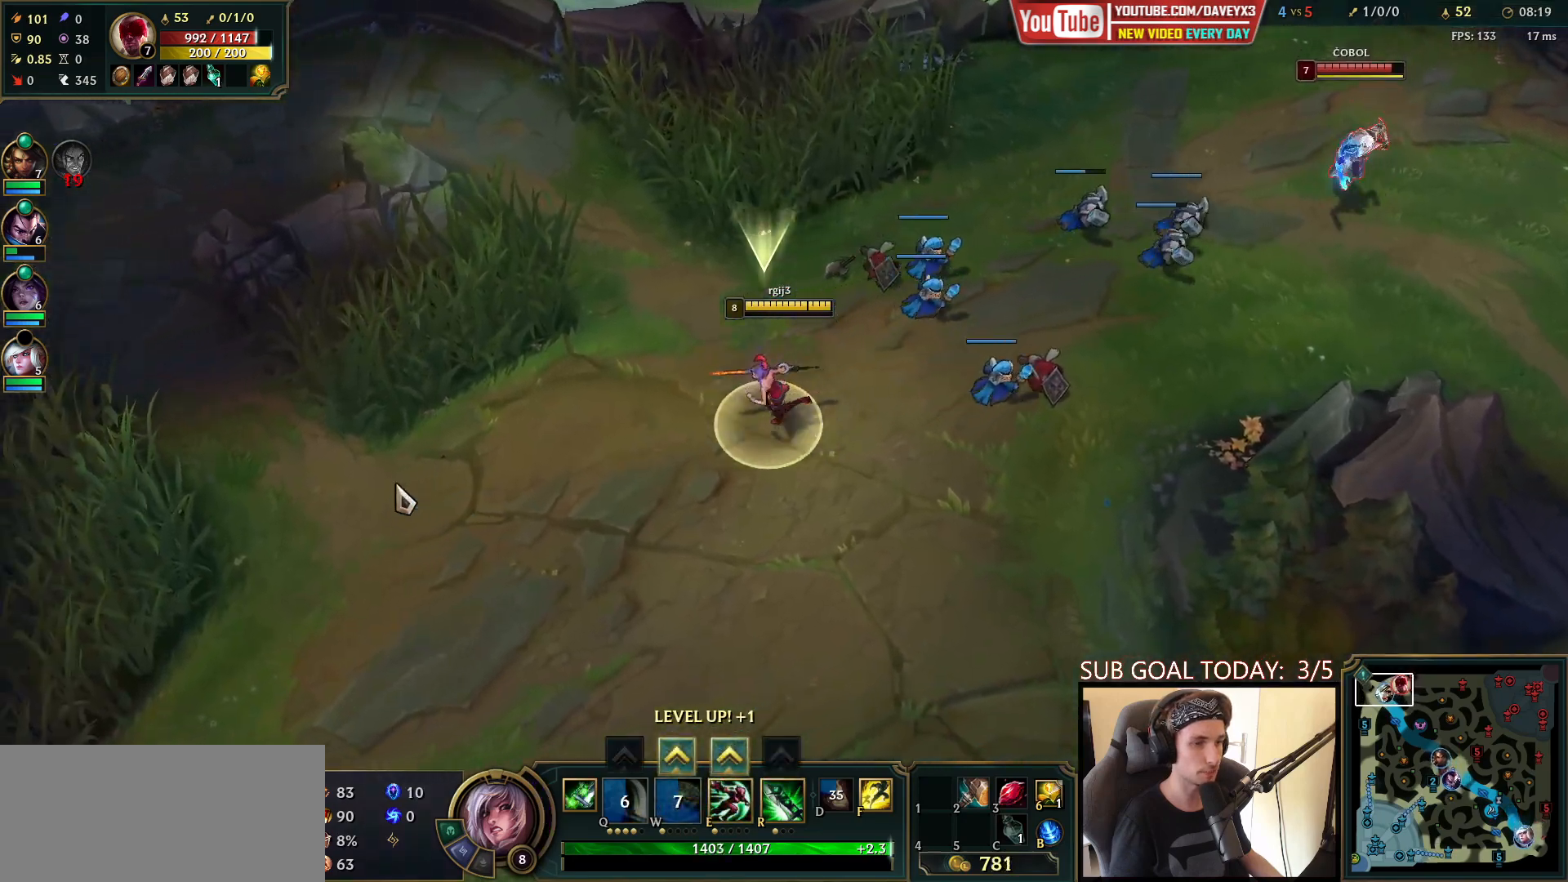
{"keys": [], "mouse": ["right"], "events": [[33, "ctrl", "down"], [83, "space", "up"], [117, "w", "down"], [217, "w", "up"], [283, "ctrl", "up"], [400, "mouse_right", "down"]]}
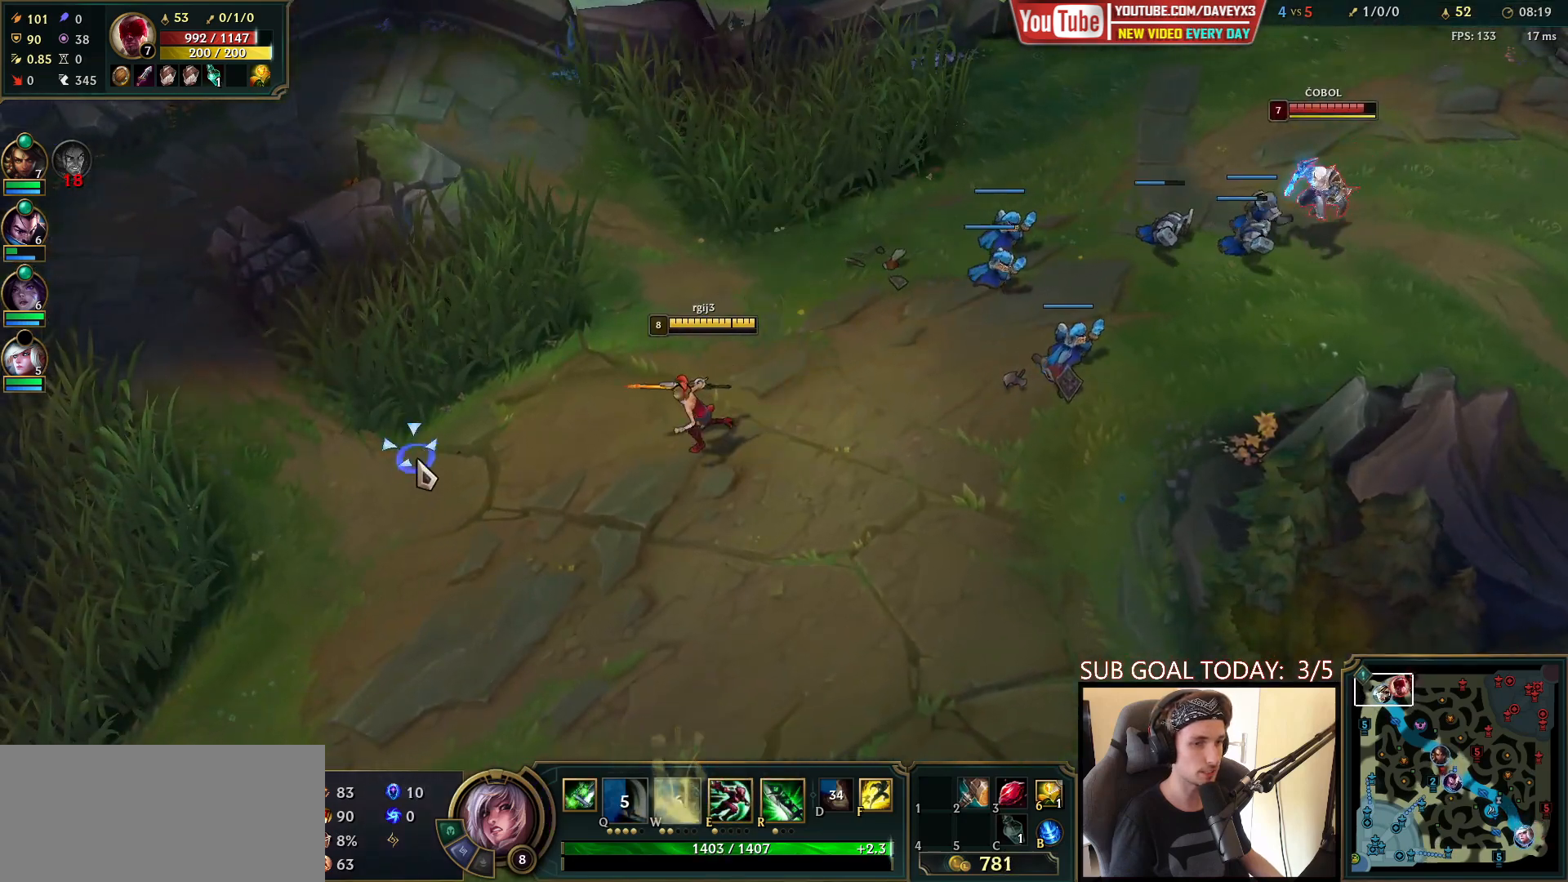
{"keys": [], "mouse": ["right"], "events": [[33, "mouse_right", "up"], [133, "mouse_right", "down"], [267, "mouse_right", "up"], [467, "mouse_right", "down"]]}
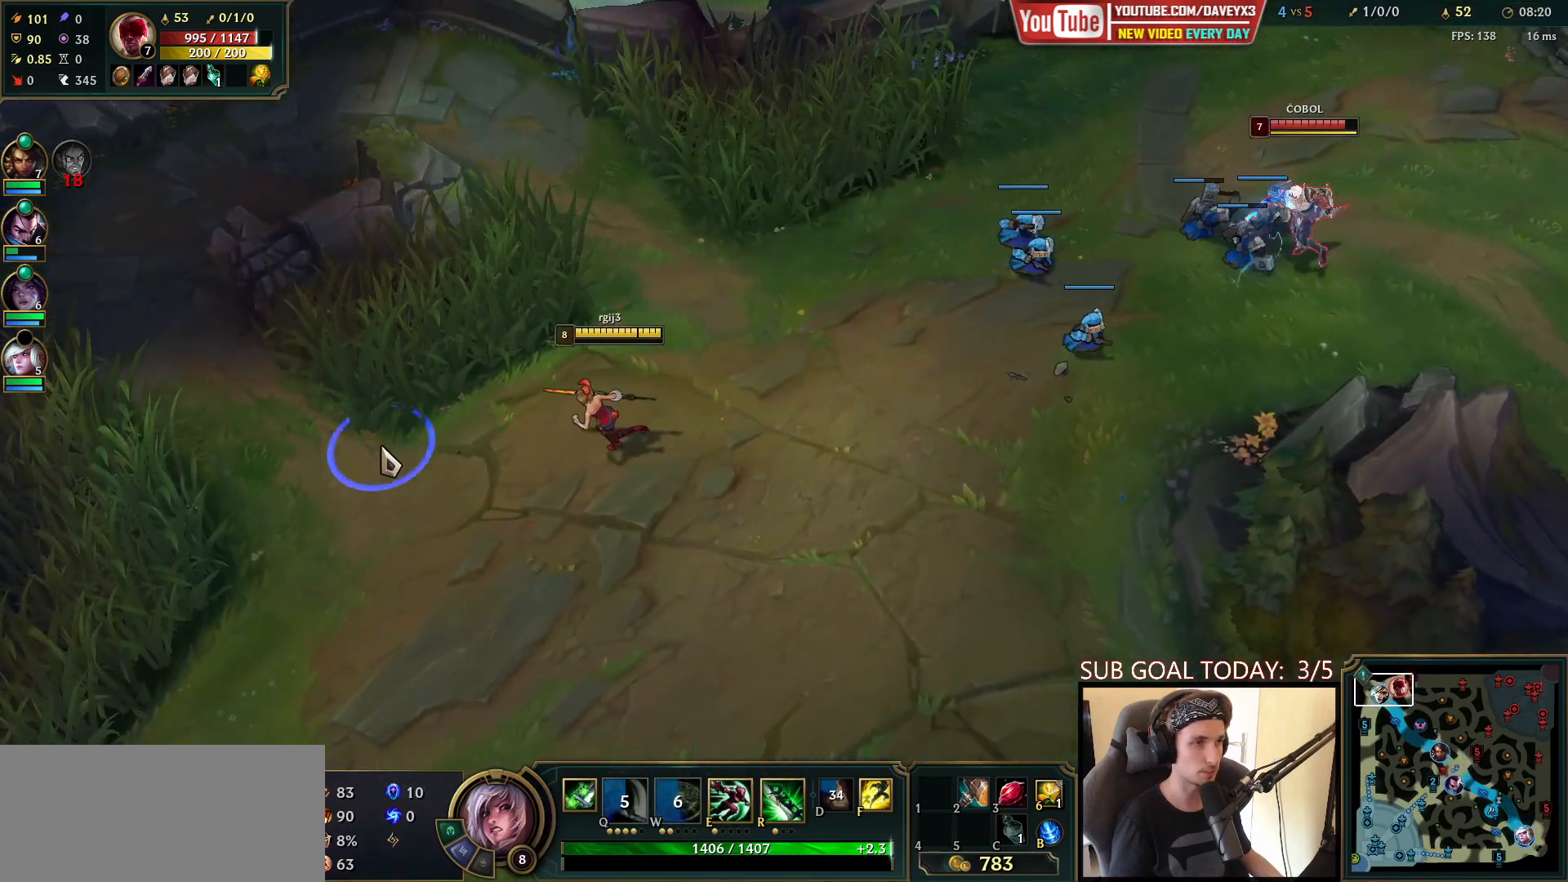
{"keys": [], "mouse": ["right"], "events": [[117, "mouse_right", "up"], [183, "e", "down"], [233, "mouse_right", "down"], [300, "e", "up"], [333, "mouse_right", "up"], [417, "mouse_right", "down"]]}
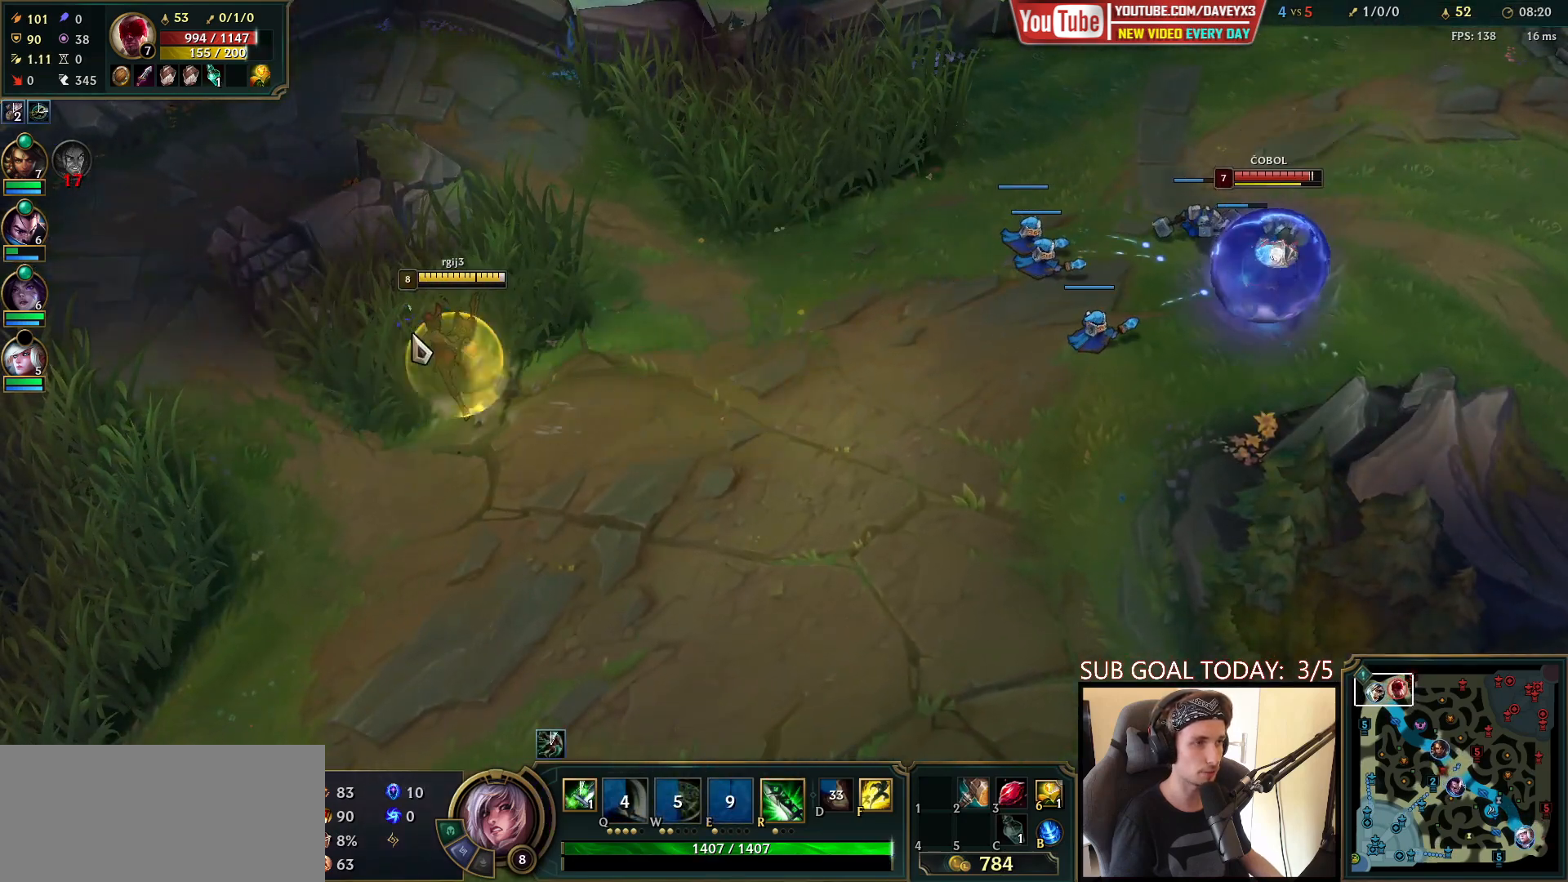
{"keys": [], "mouse": [], "events": [[67, "mouse_right", "up"]]}
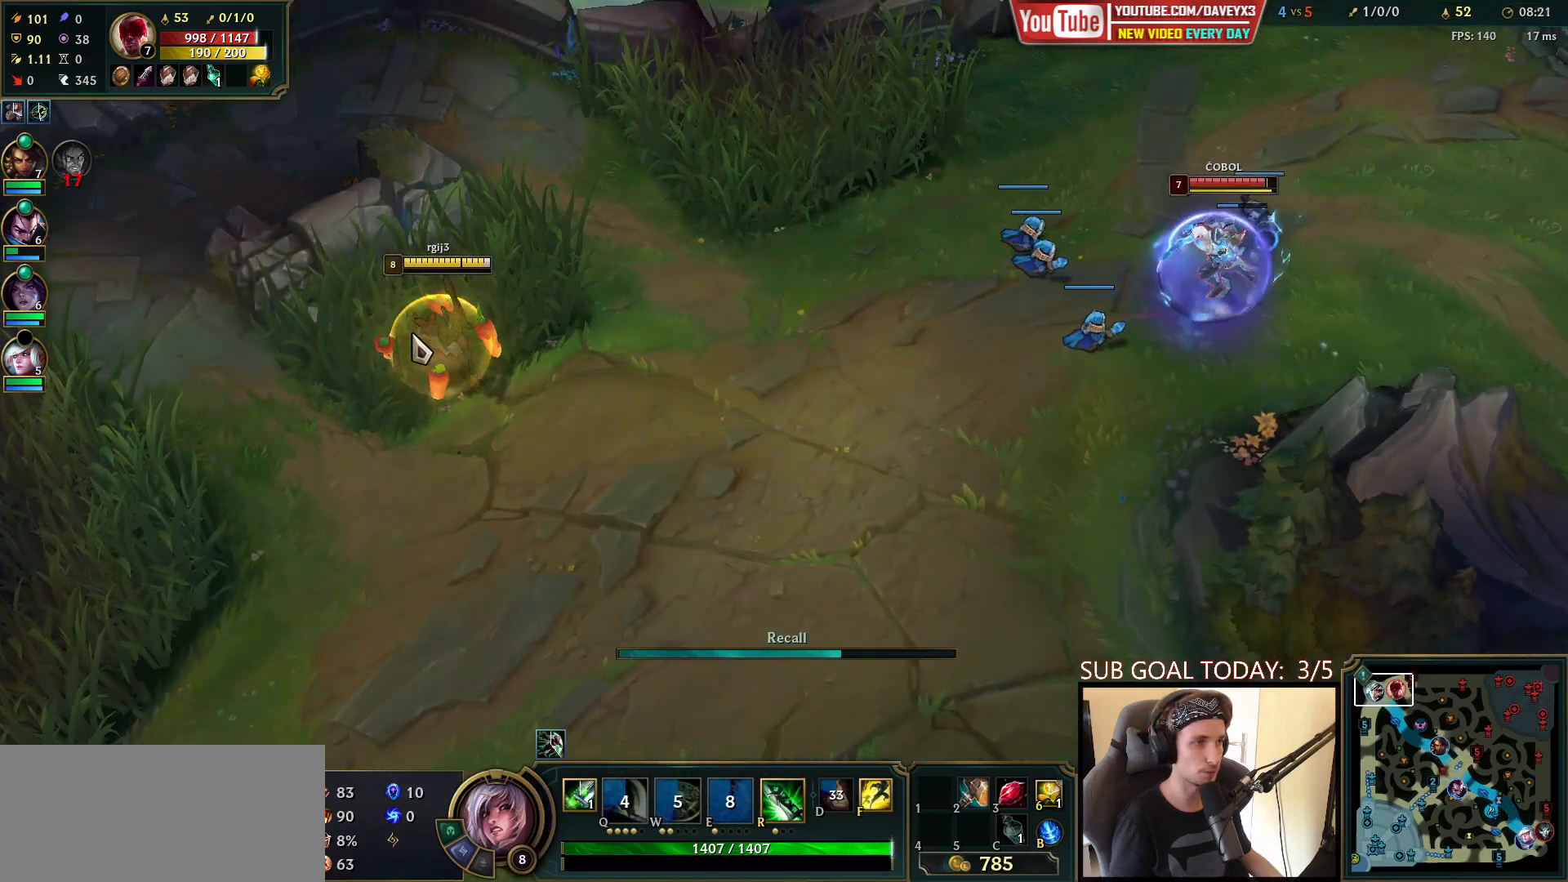
{"keys": [], "mouse": [], "events": []}
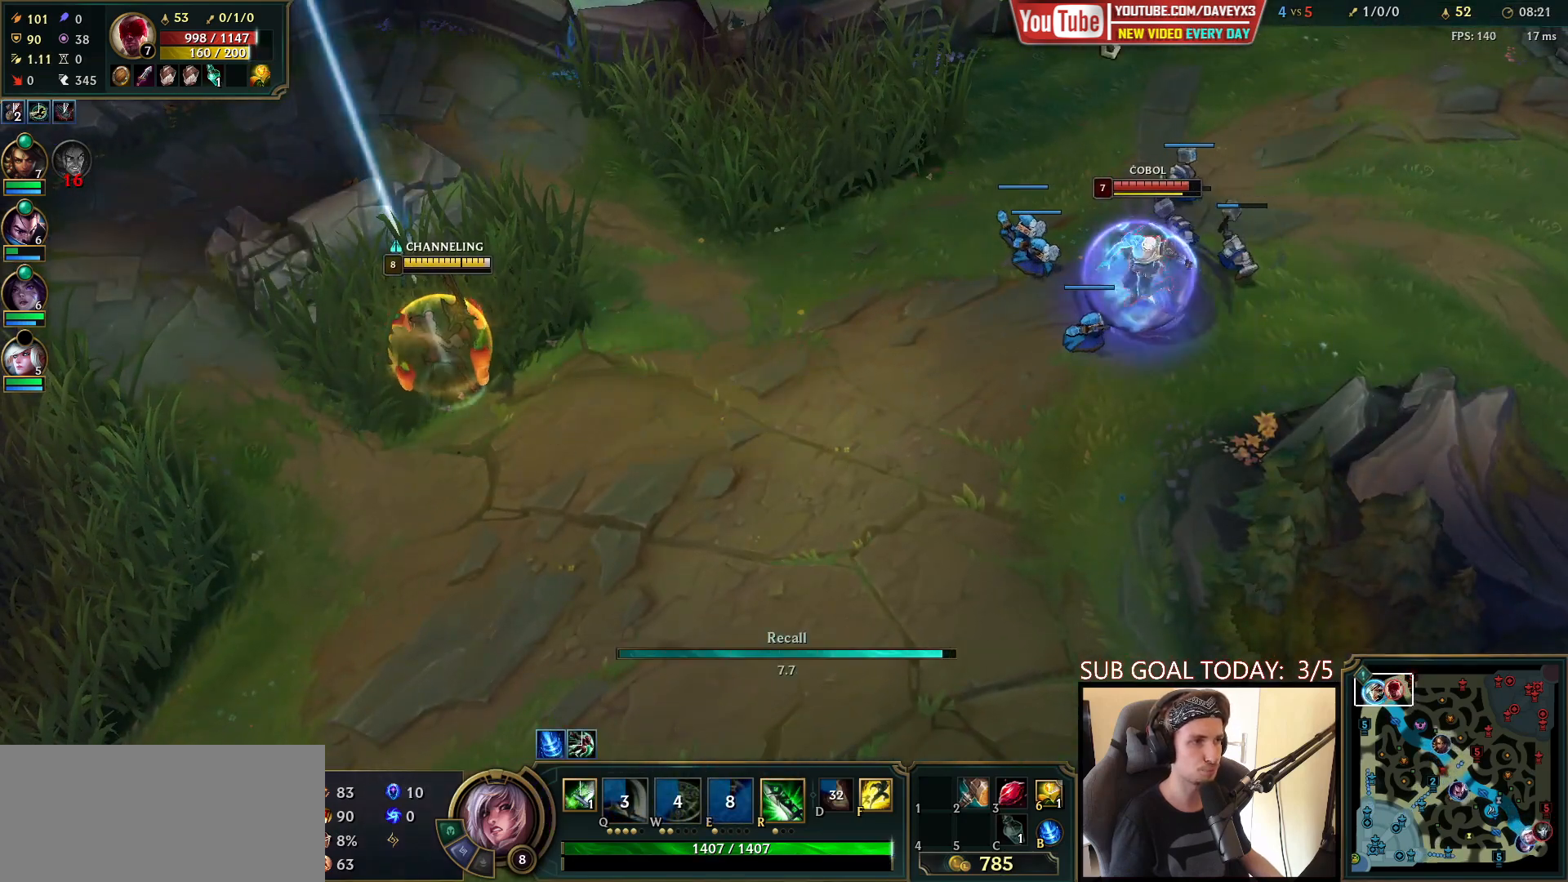
{"keys": [], "mouse": [], "events": []}
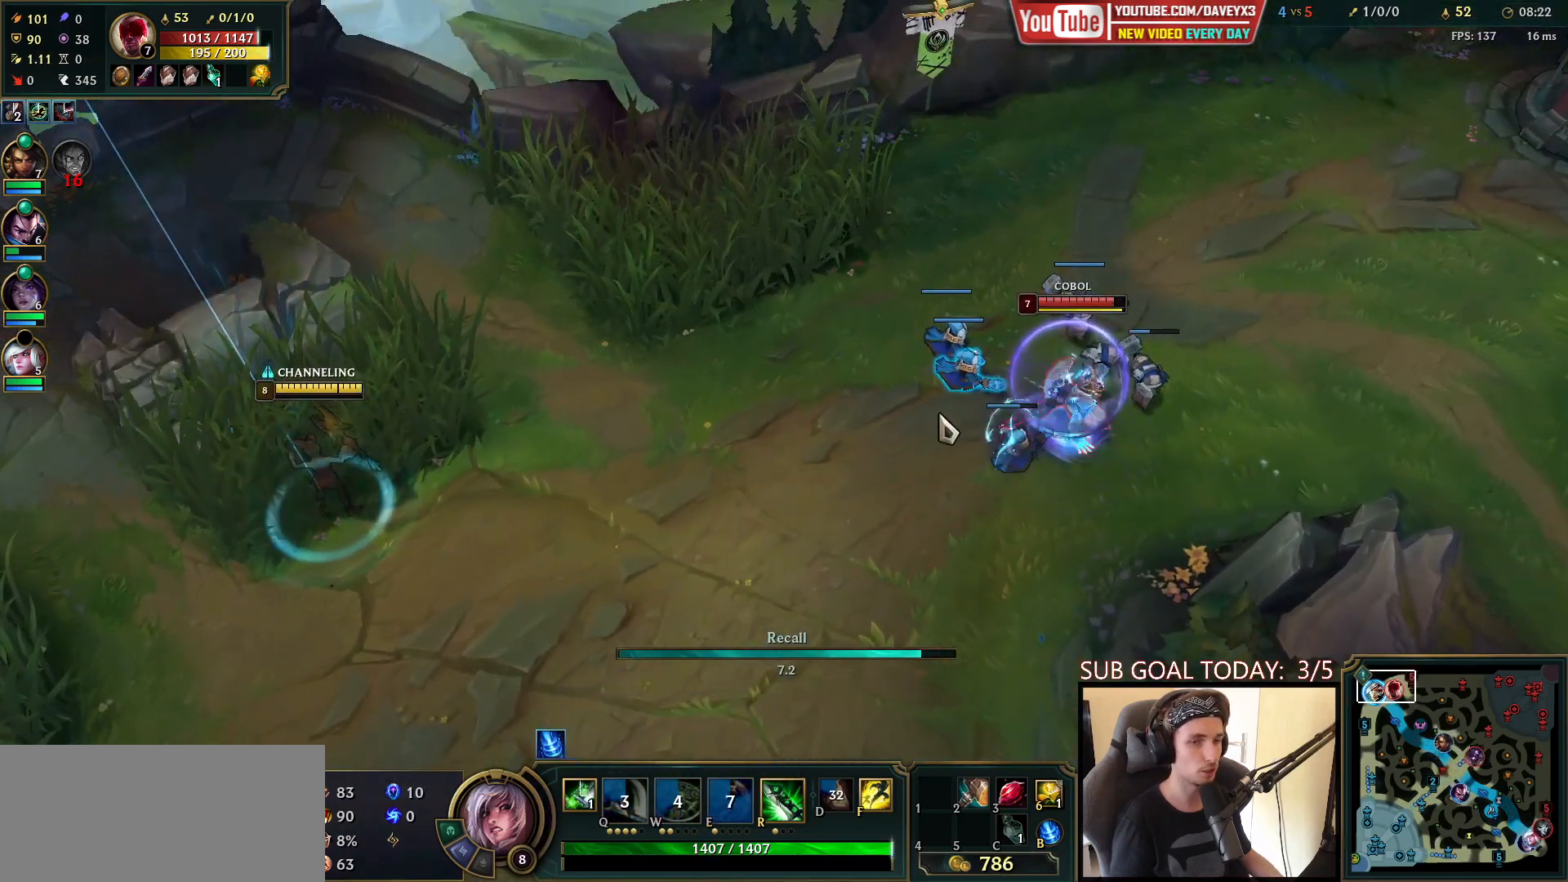
{"keys": [], "mouse": [], "events": []}
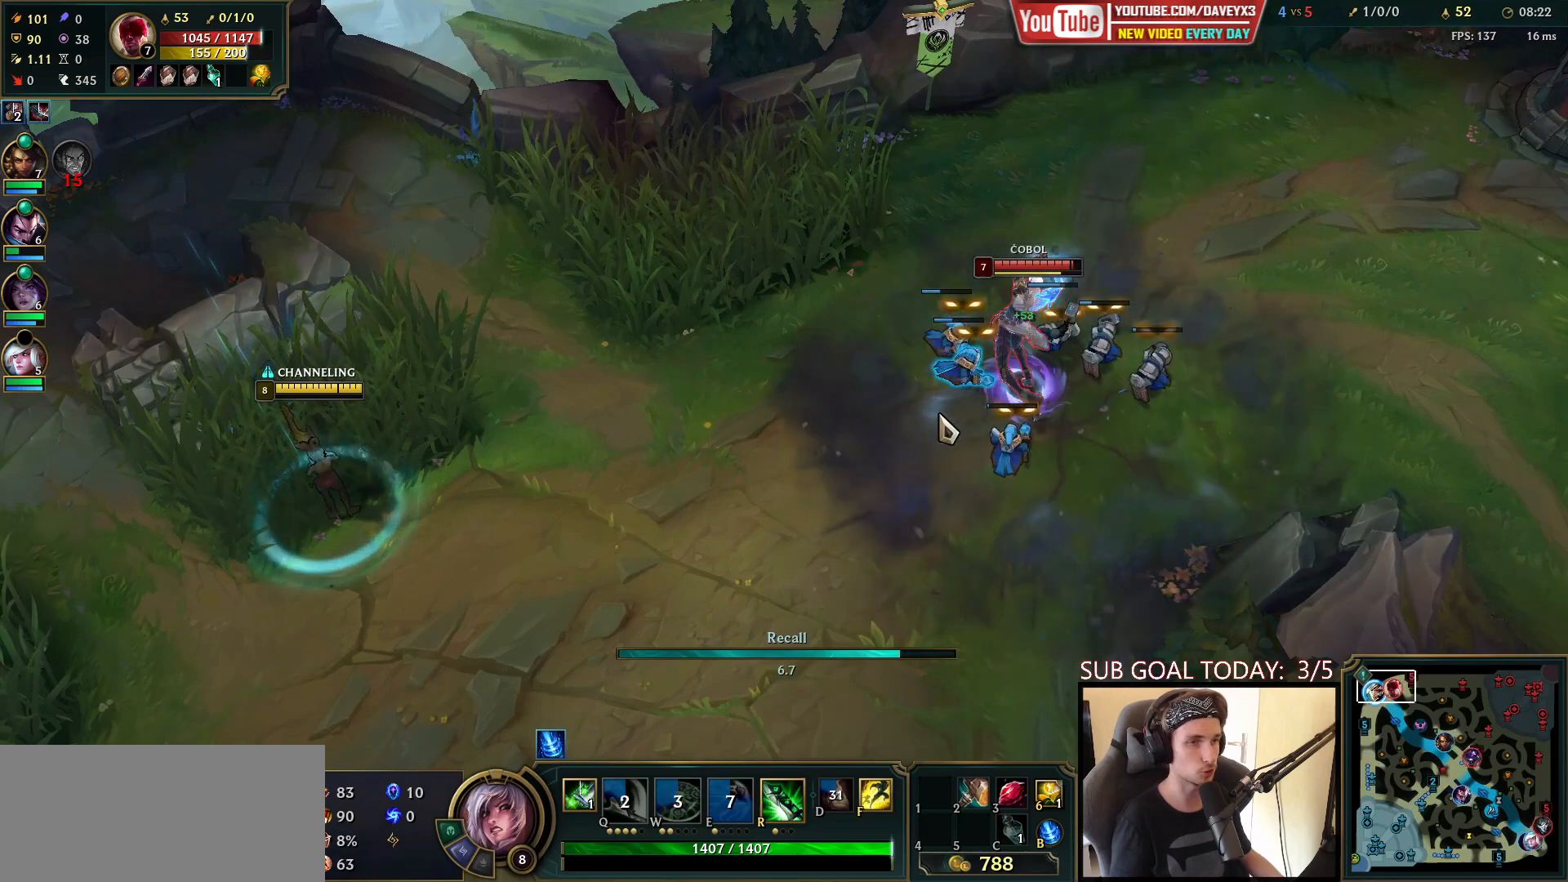
{"keys": [], "mouse": [], "events": []}
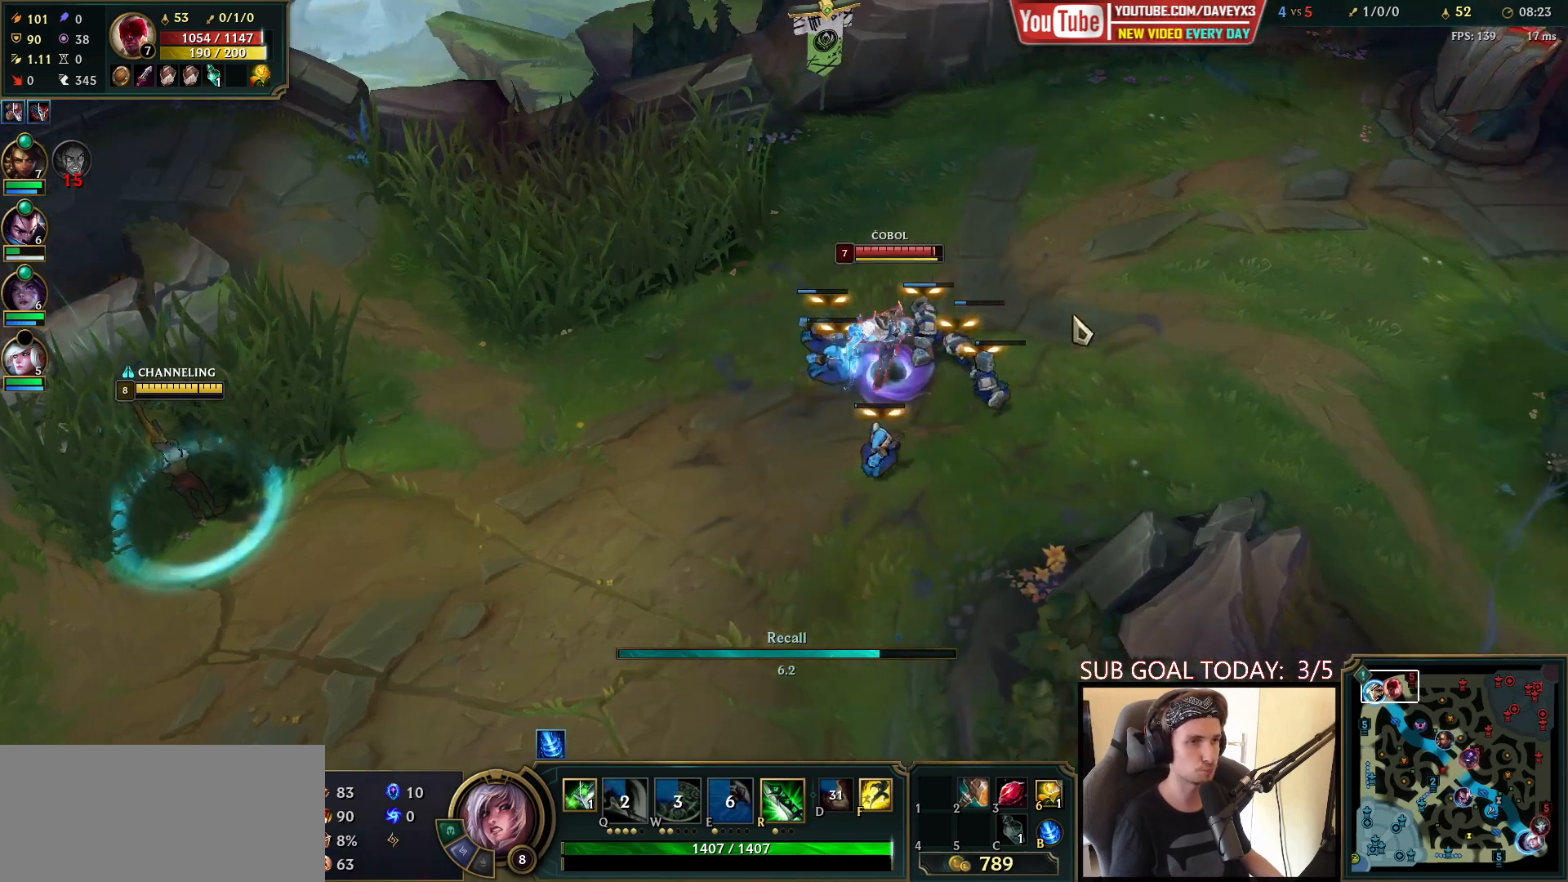
{"keys": [], "mouse": [], "events": []}
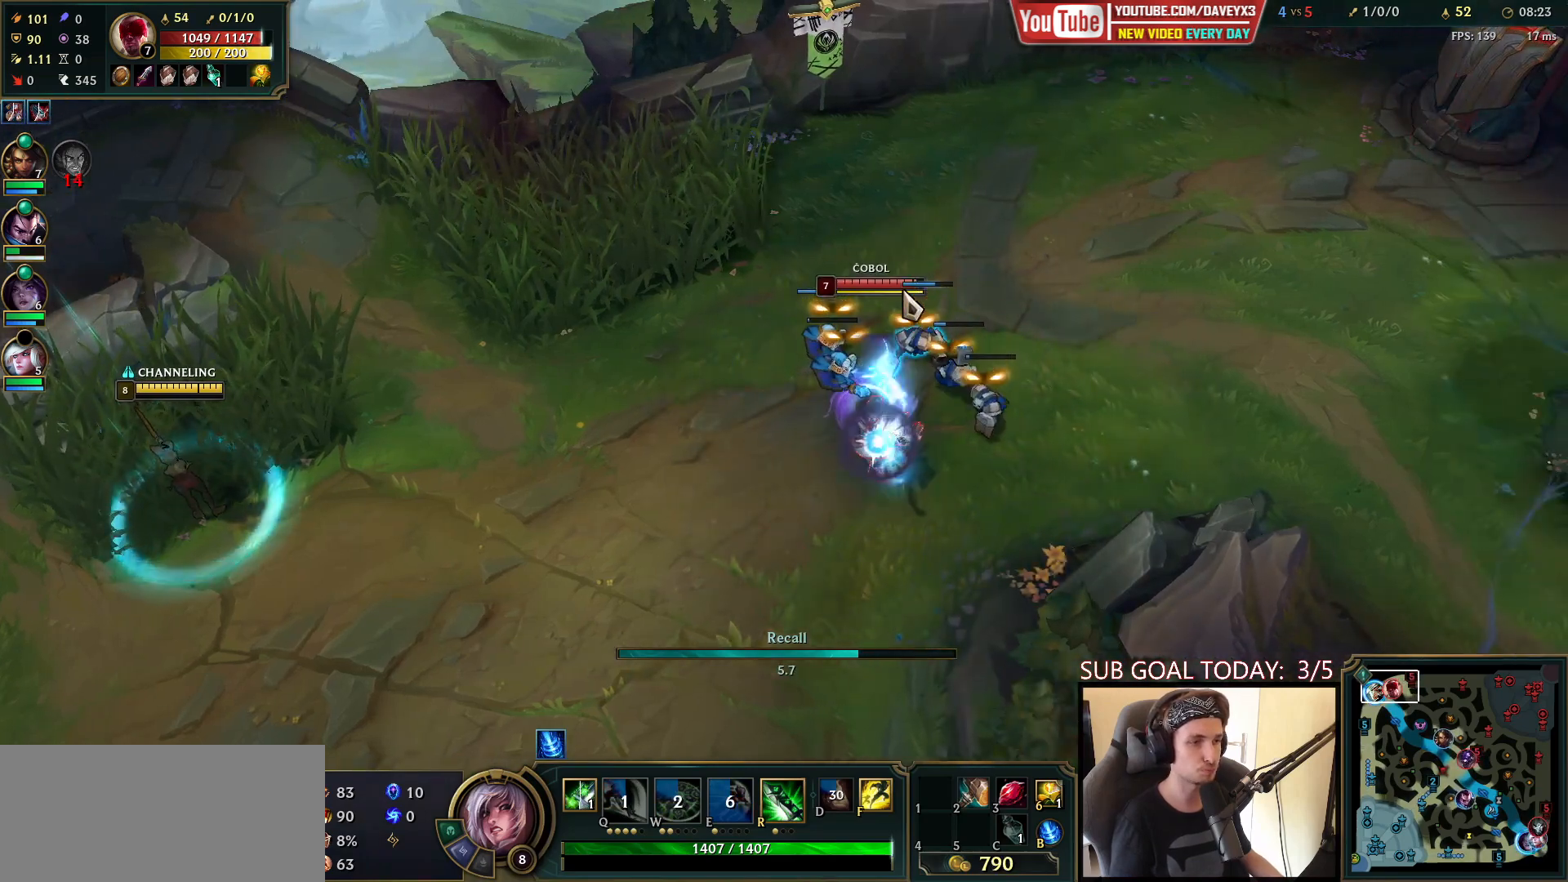
{"keys": [], "mouse": [], "events": []}
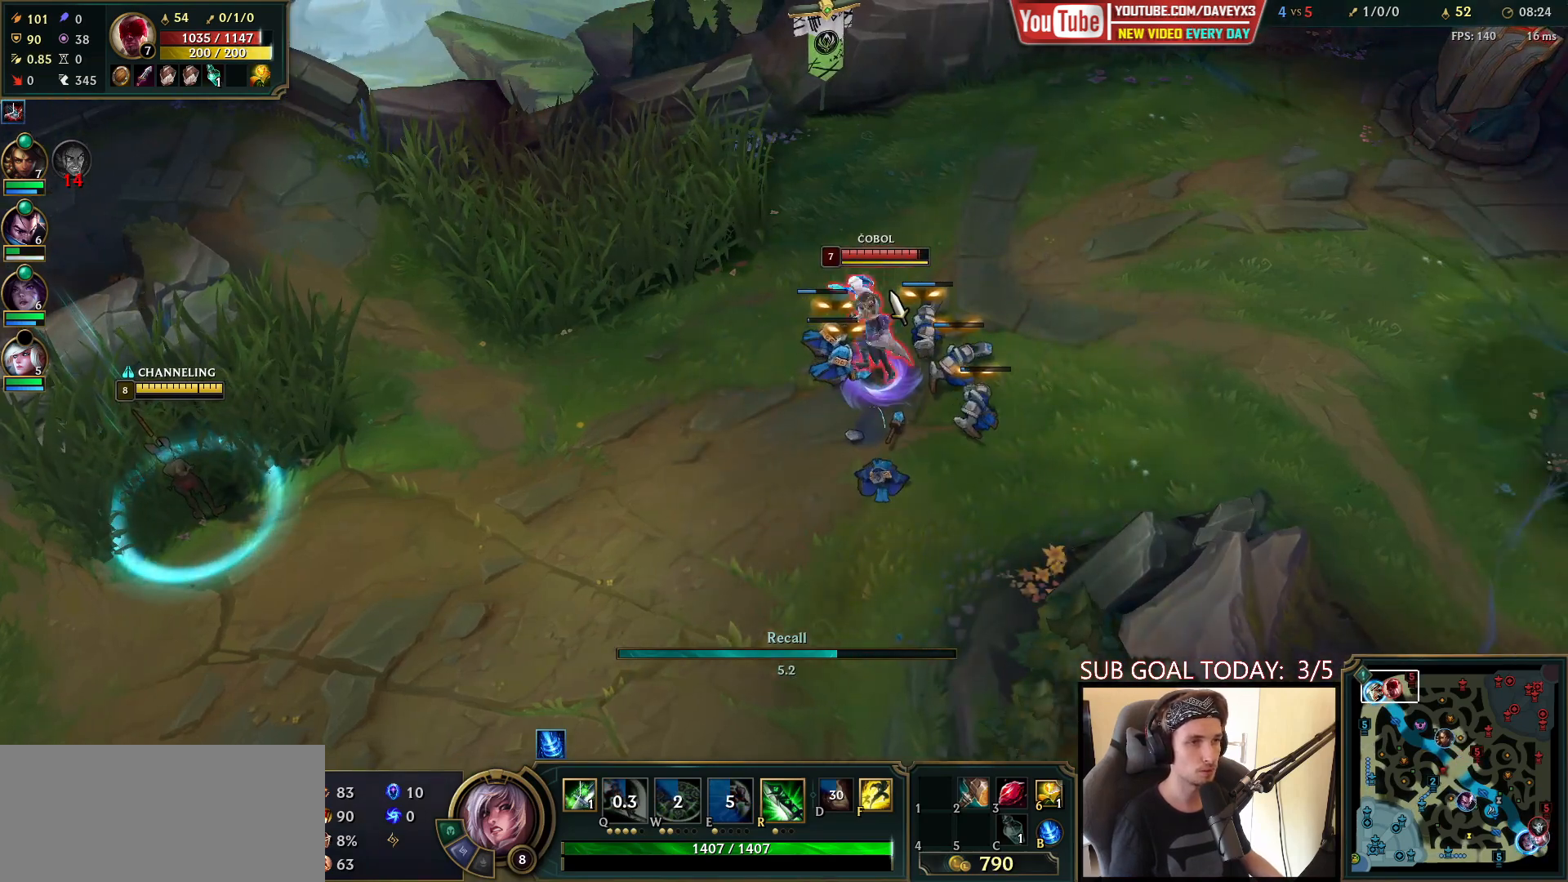
{"keys": [], "mouse": [], "events": []}
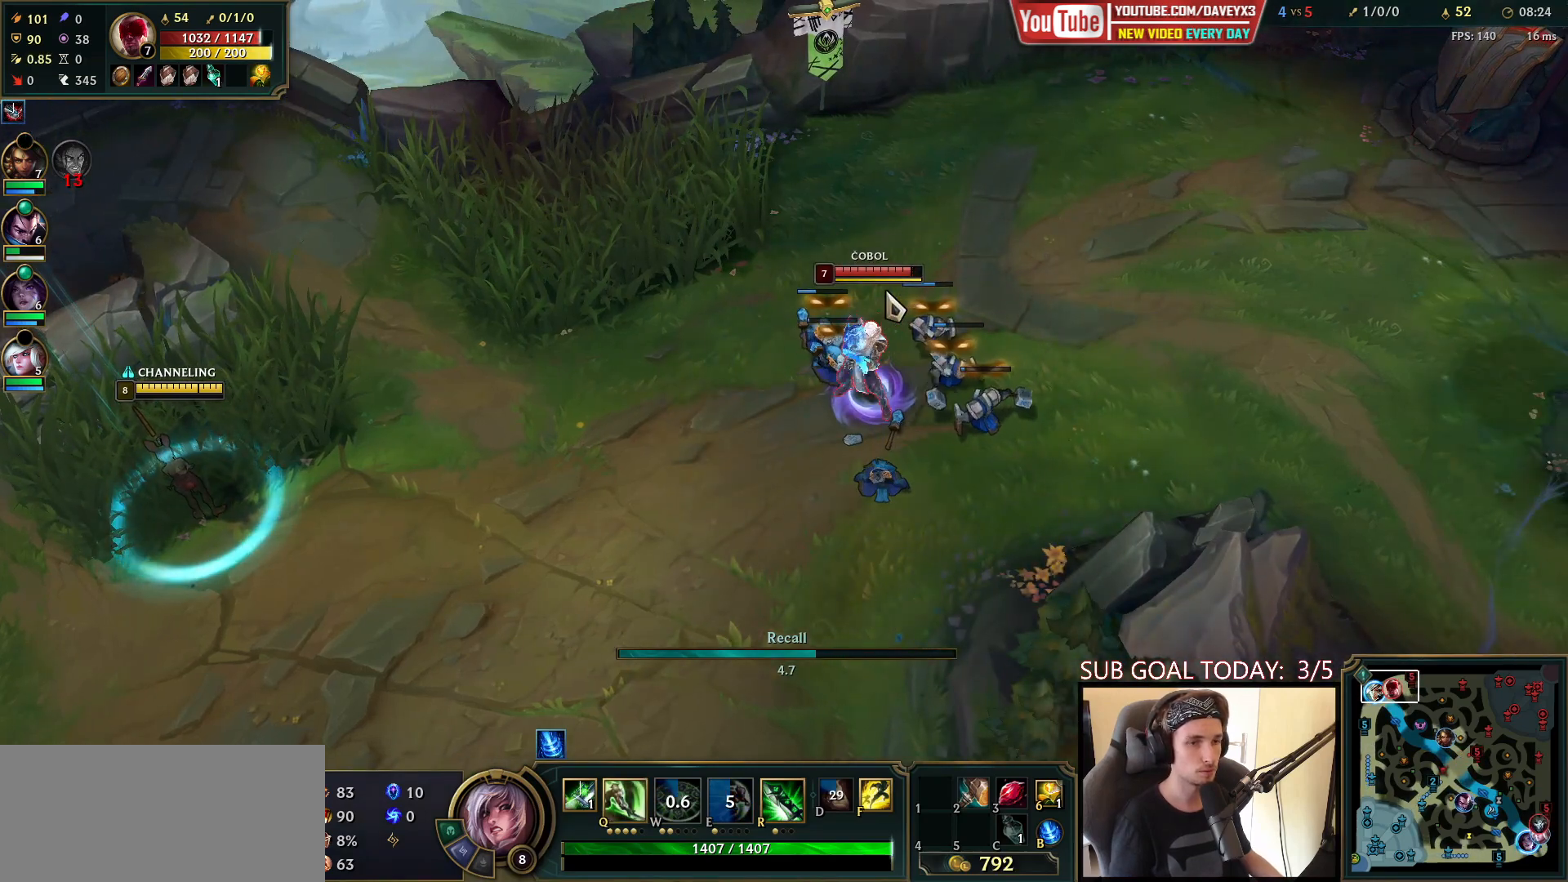
{"keys": [], "mouse": [], "events": []}
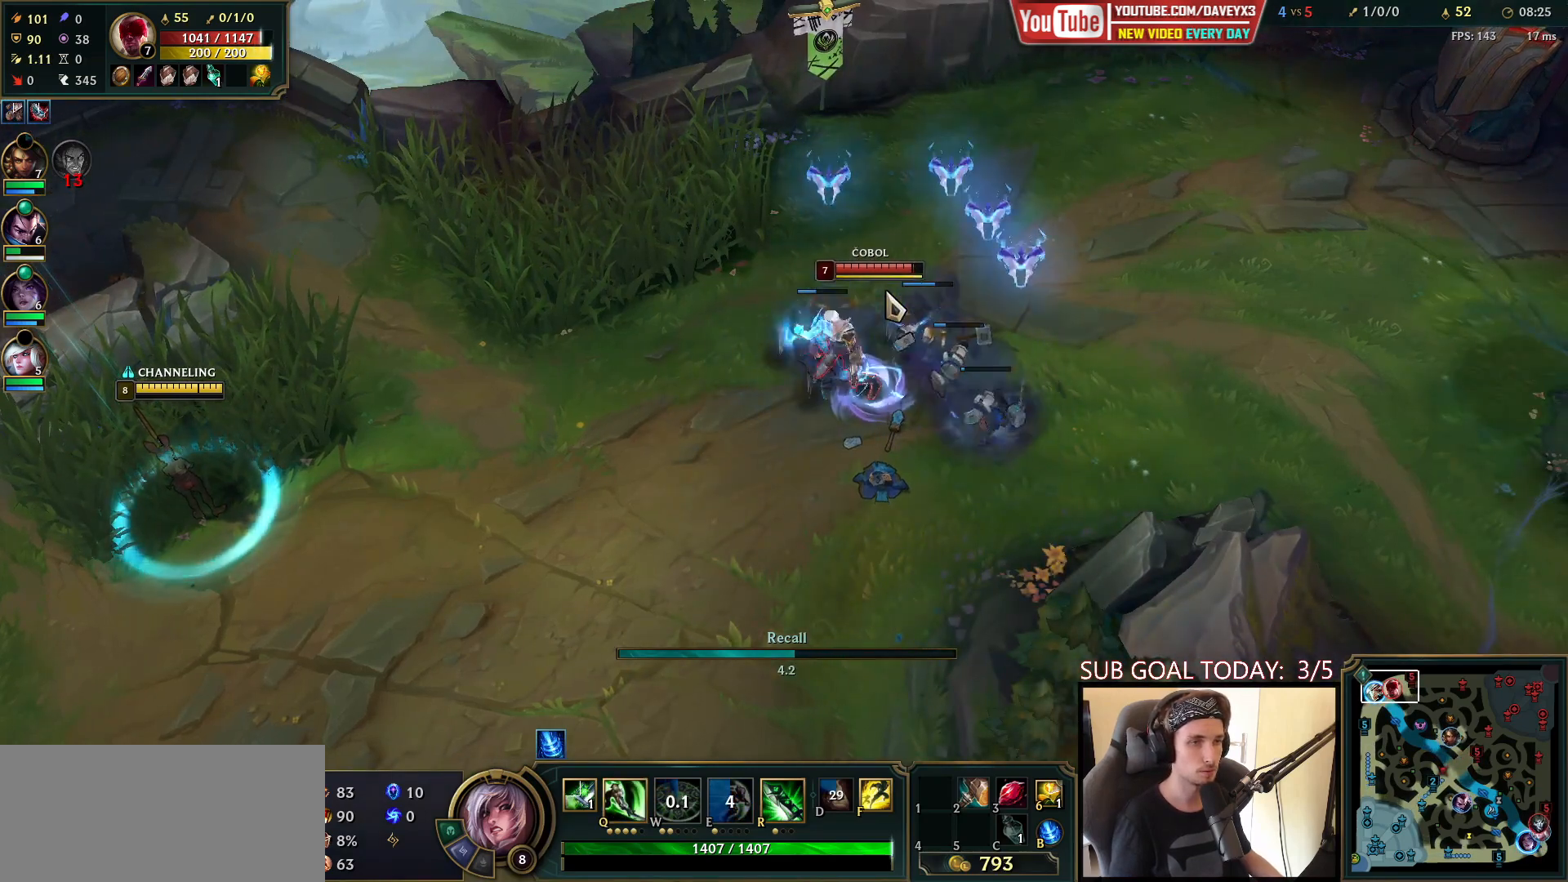
{"keys": [], "mouse": [], "events": []}
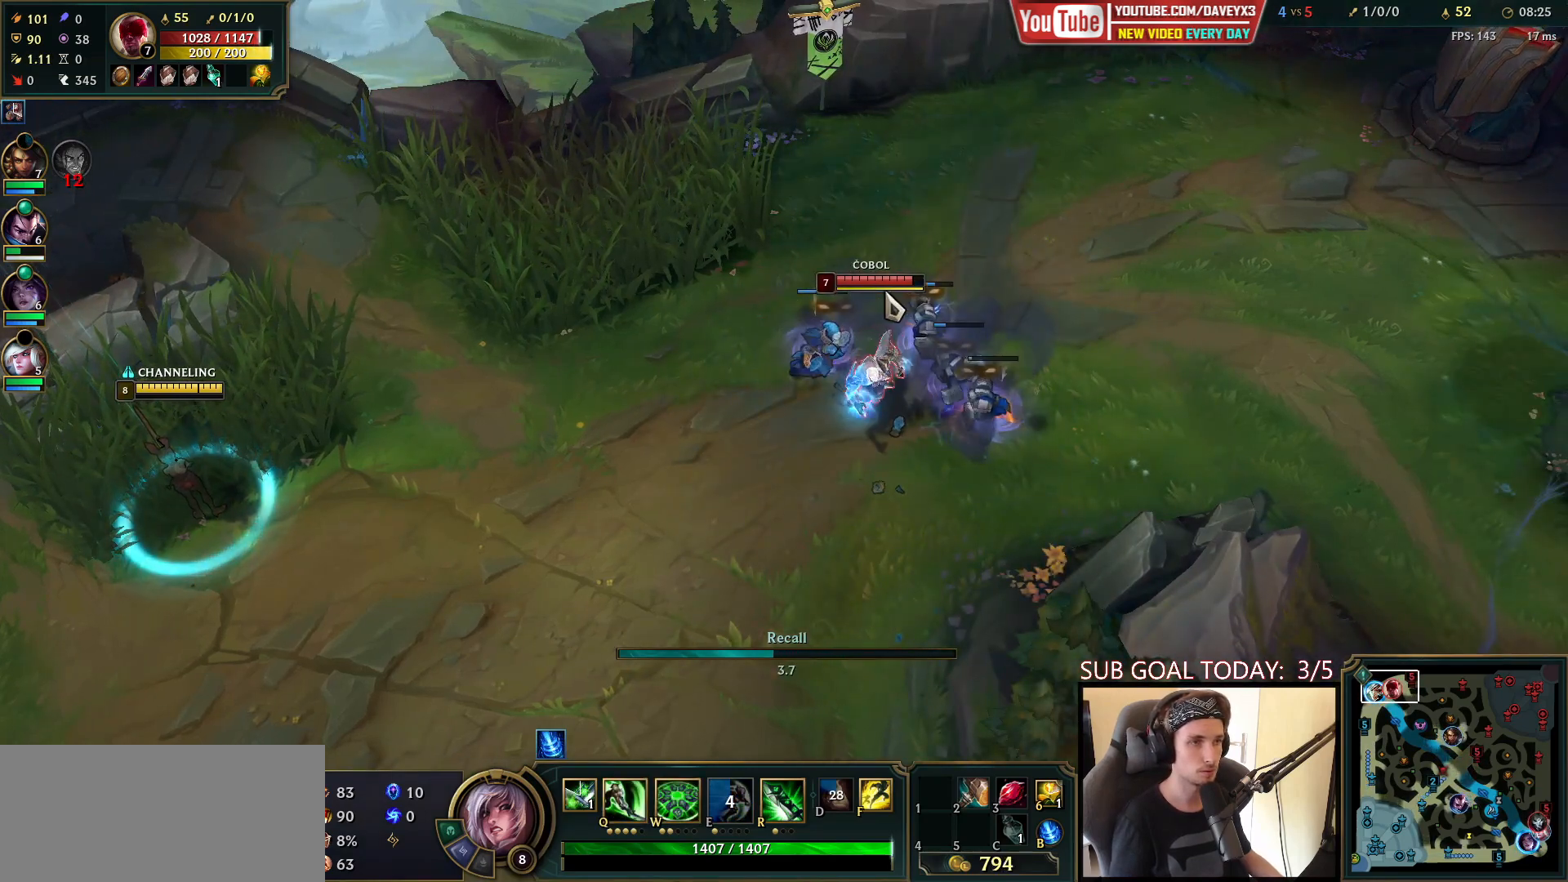
{"keys": [], "mouse": [], "events": []}
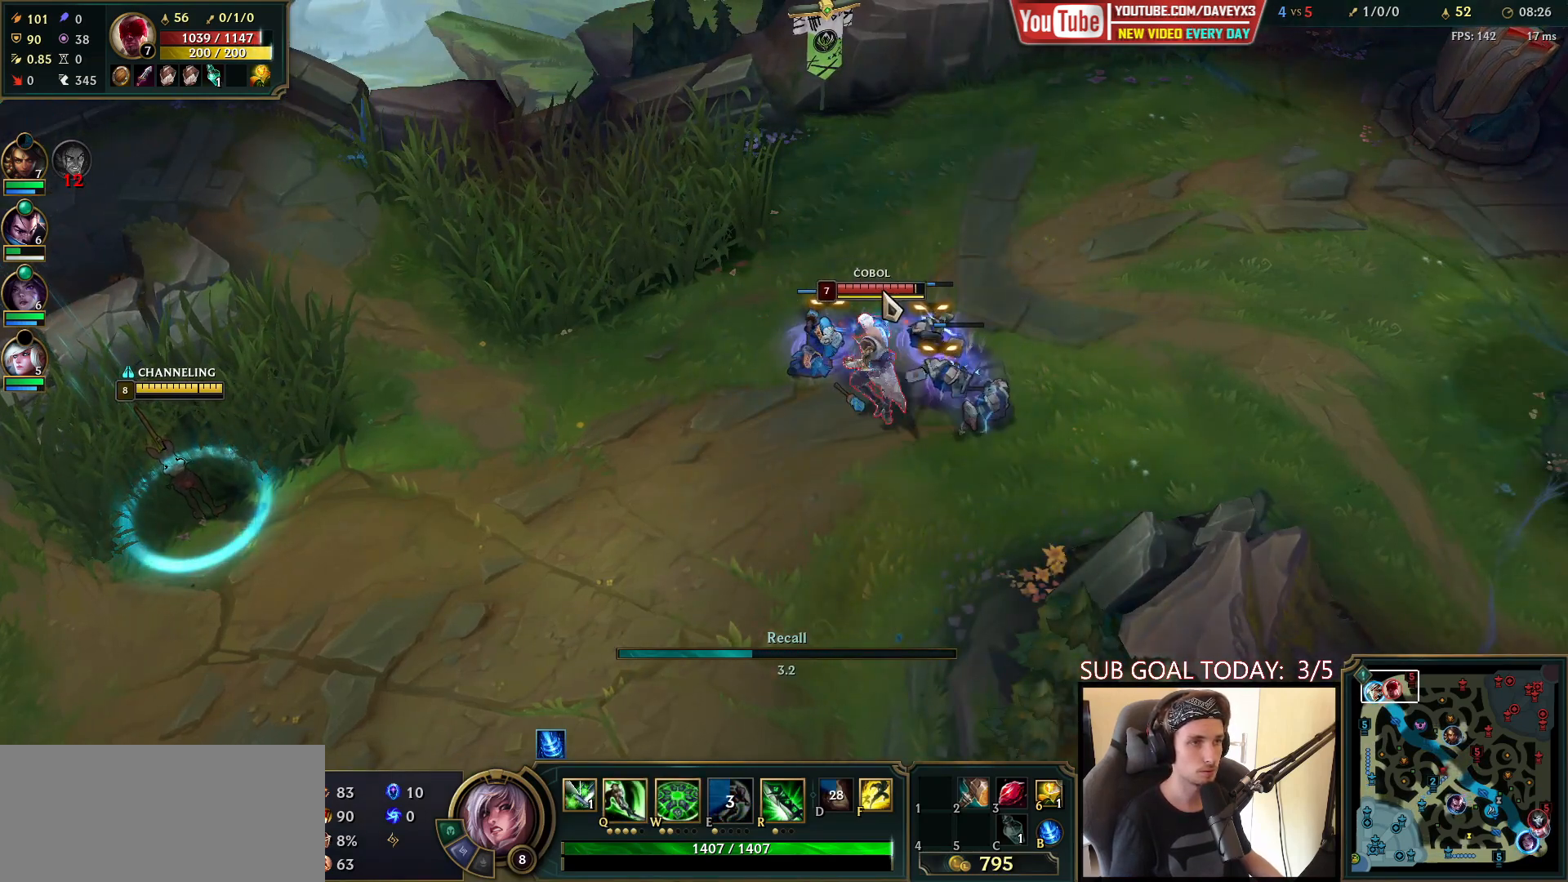
{"keys": ["tab"], "mouse": [], "events": [[433, "tab", "down"]]}
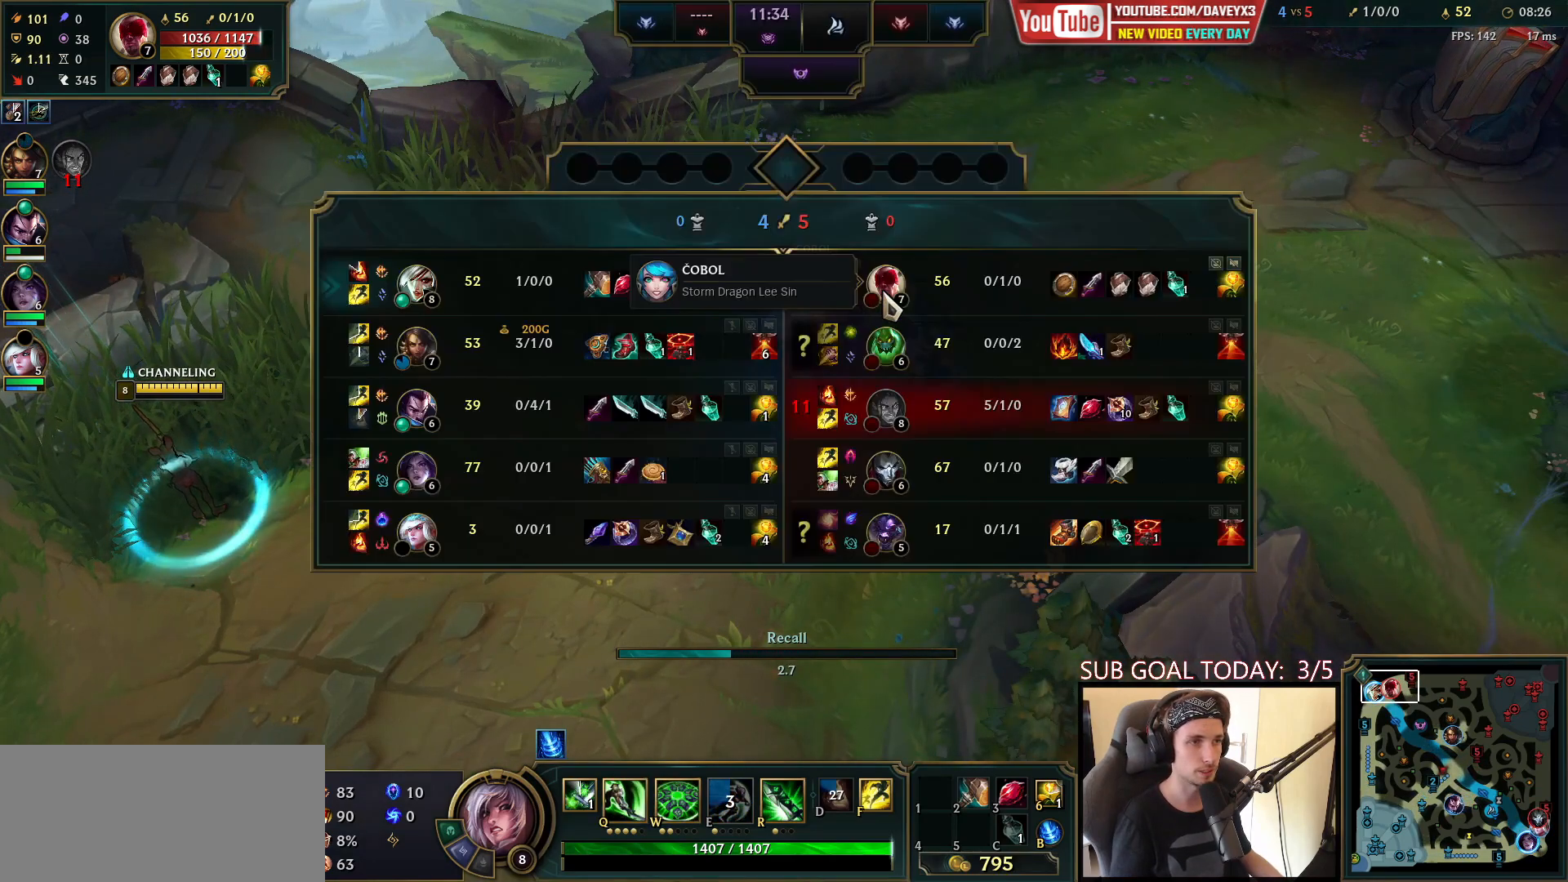
{"keys": [], "mouse": [], "events": [[283, "tab", "up"]]}
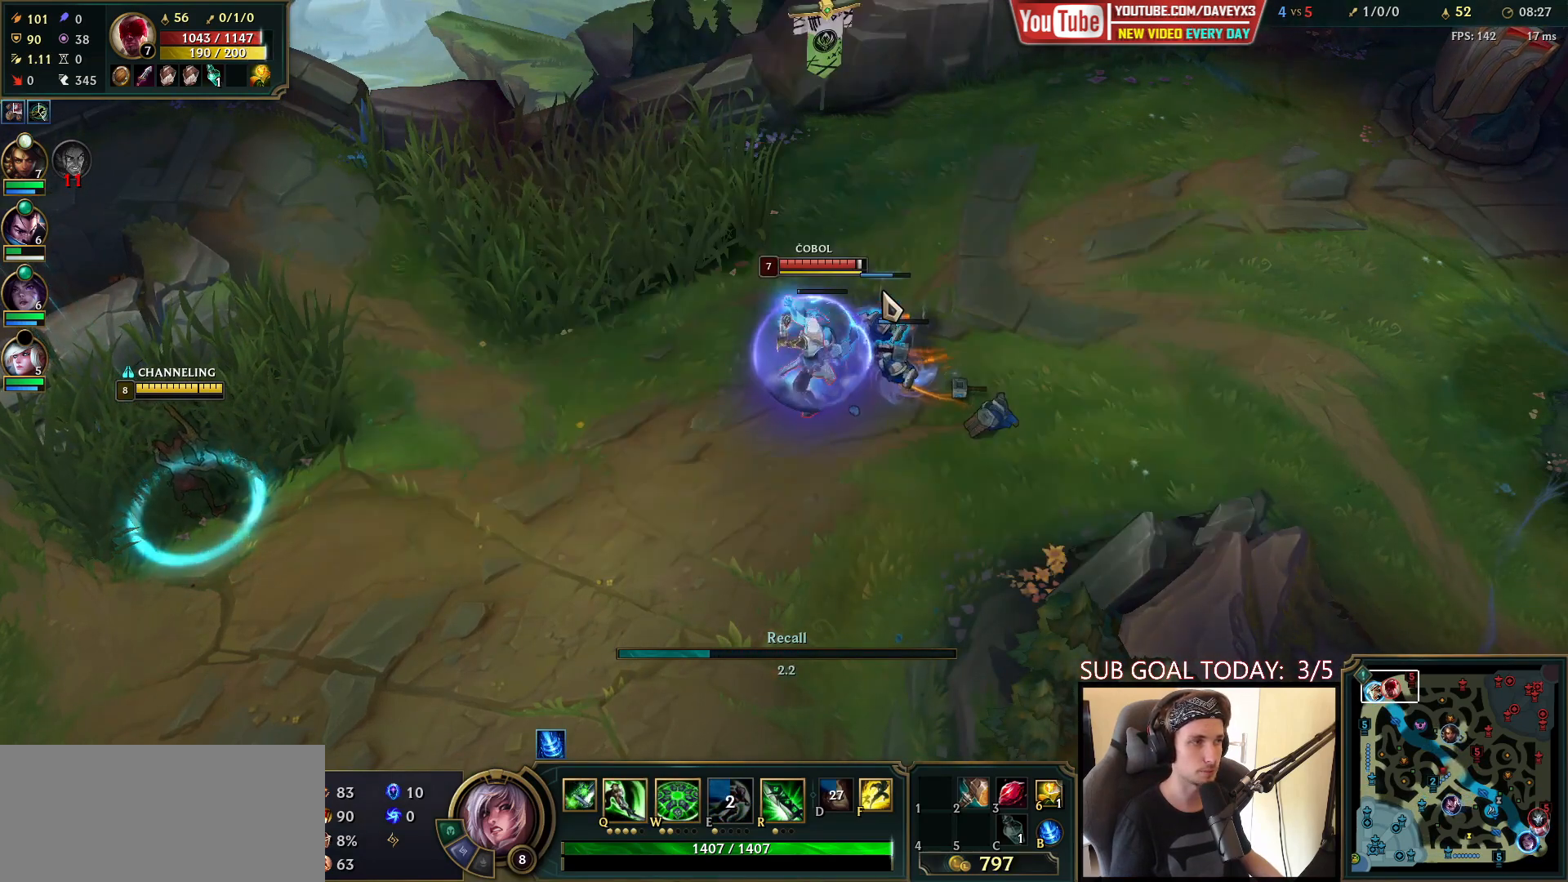
{"keys": [], "mouse": [], "events": []}
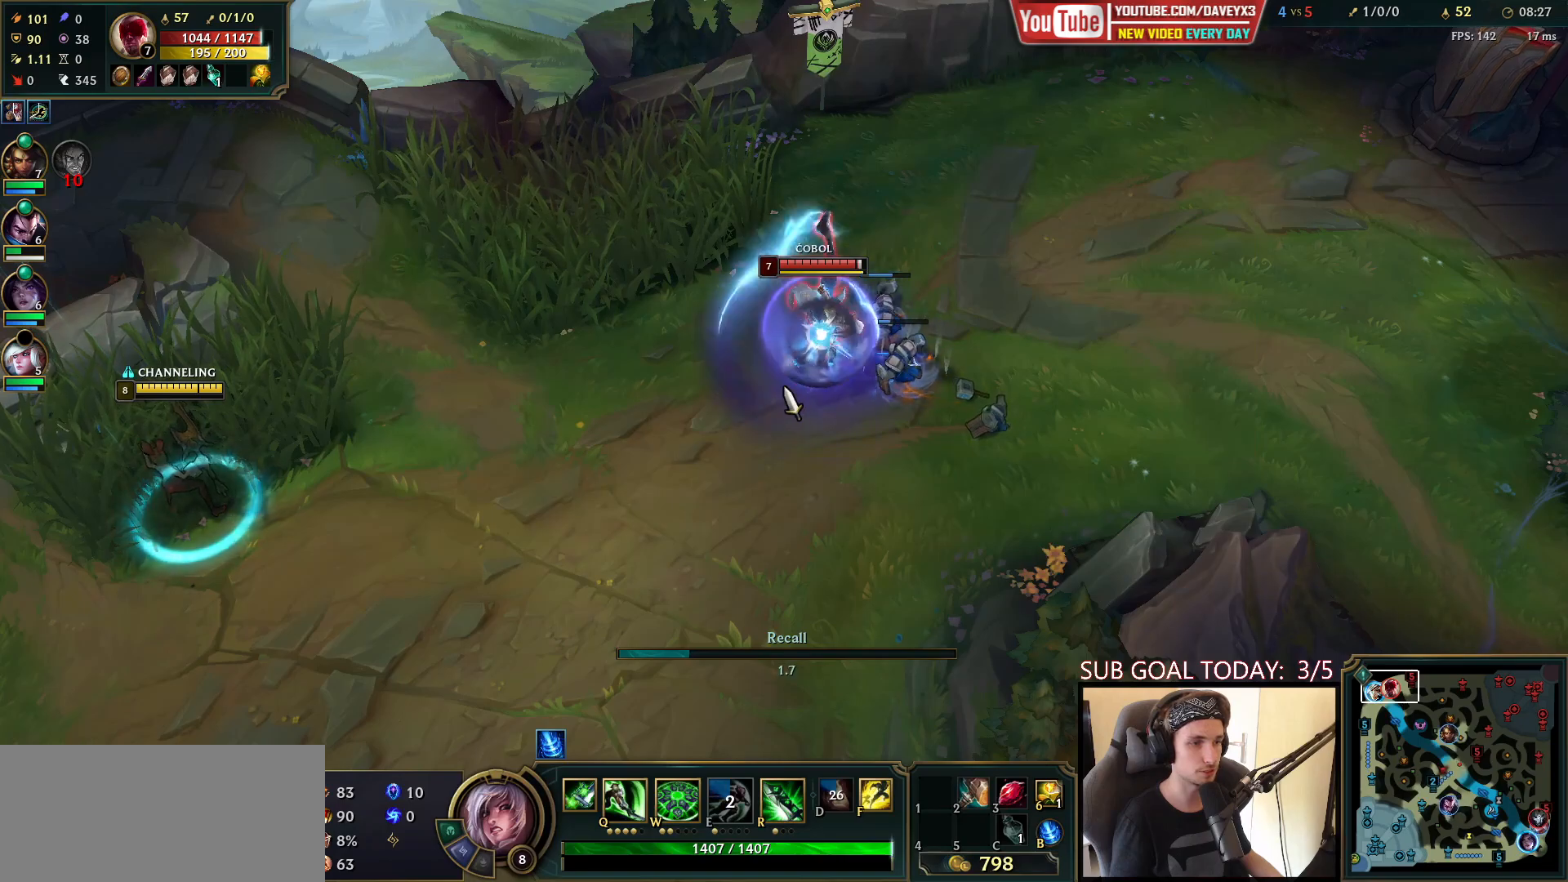
{"keys": [], "mouse": [], "events": []}
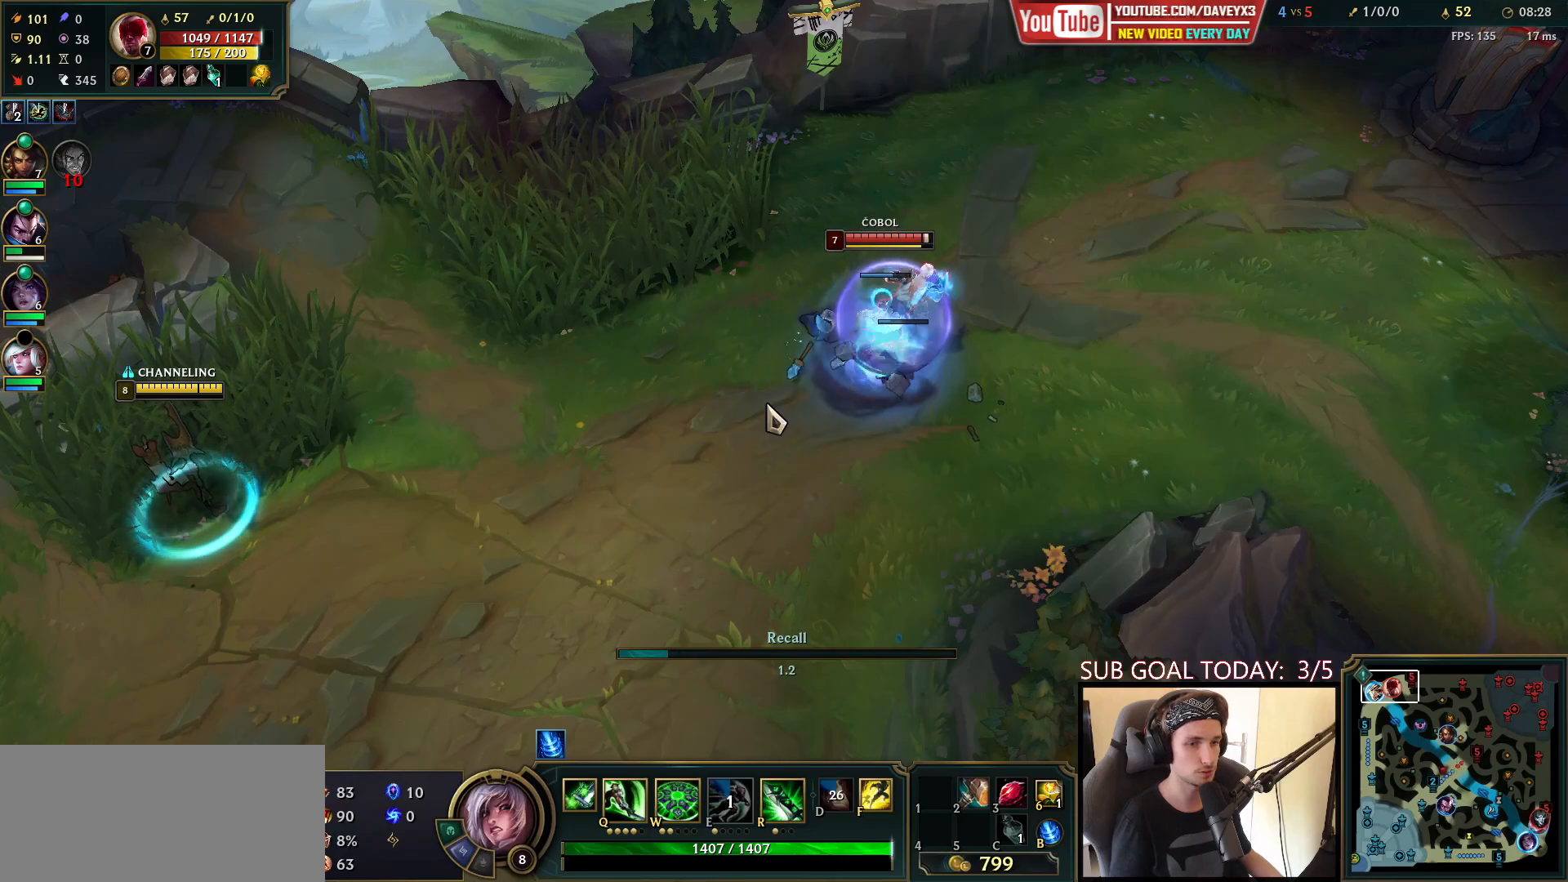
{"keys": [], "mouse": [], "events": [[150, "space", "down"], [267, "space", "up"]]}
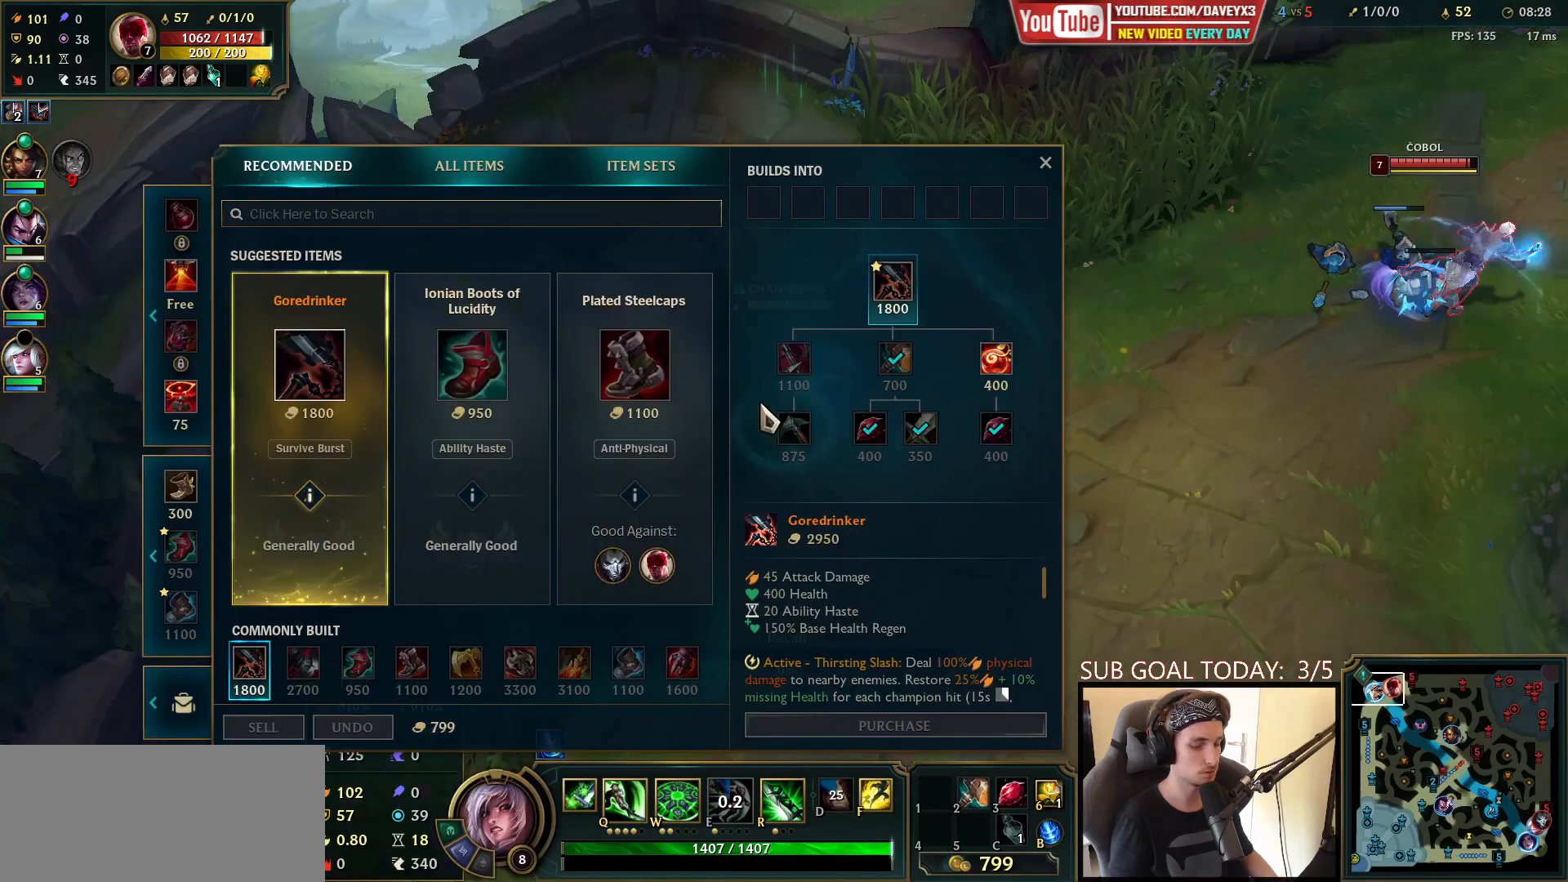
{"keys": [], "mouse": [], "events": []}
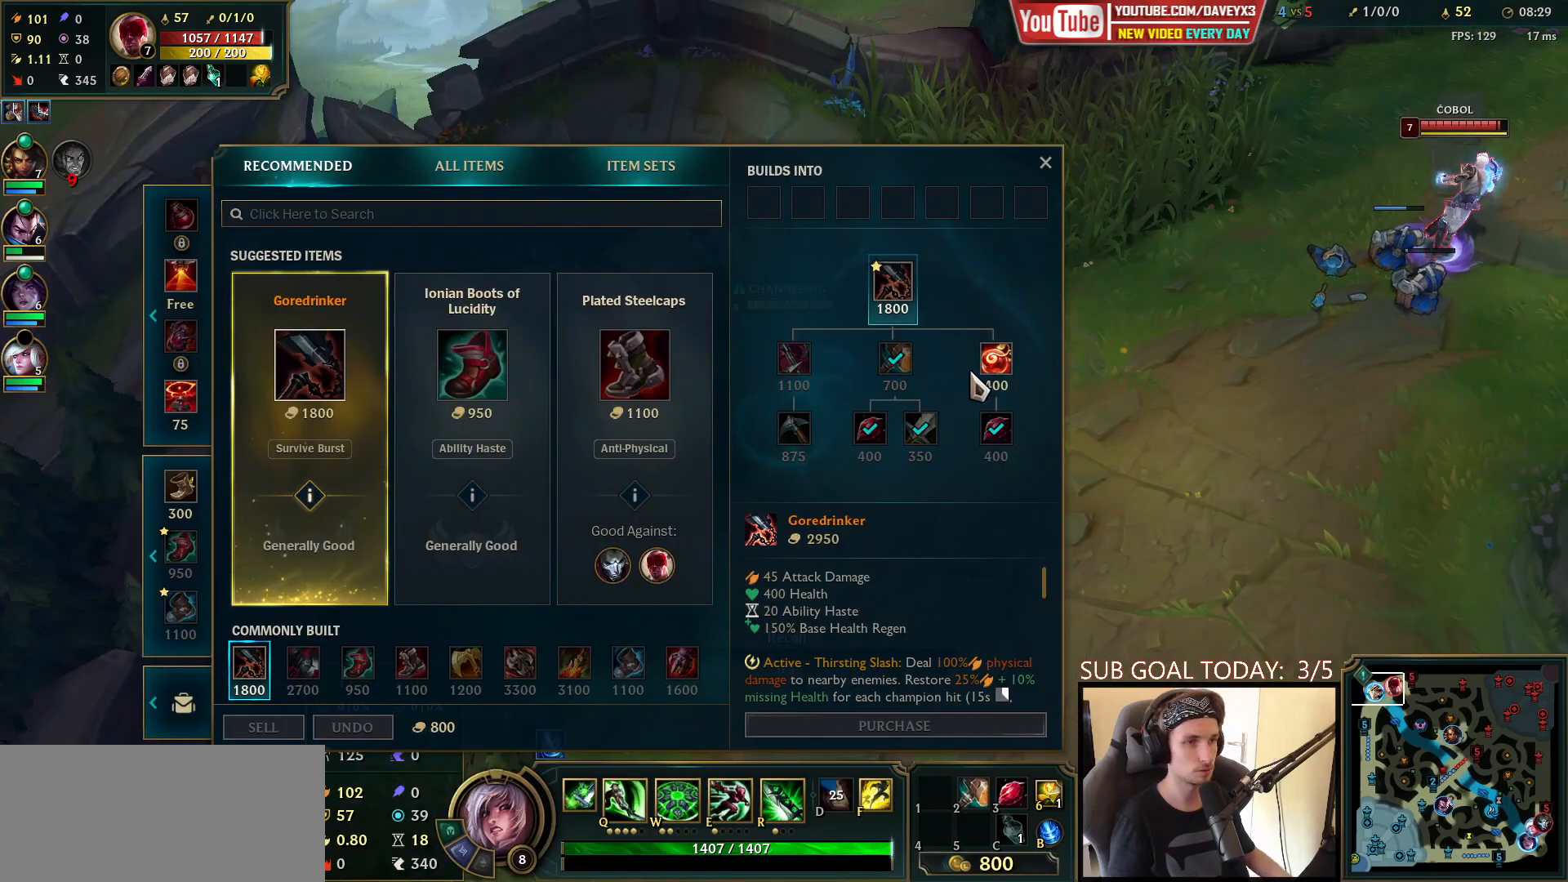
{"keys": ["space"], "mouse": ["right"], "events": [[217, "mouse_right", "down"], [317, "mouse_right", "up"], [417, "space", "down"], [500, "mouse_right", "down"]]}
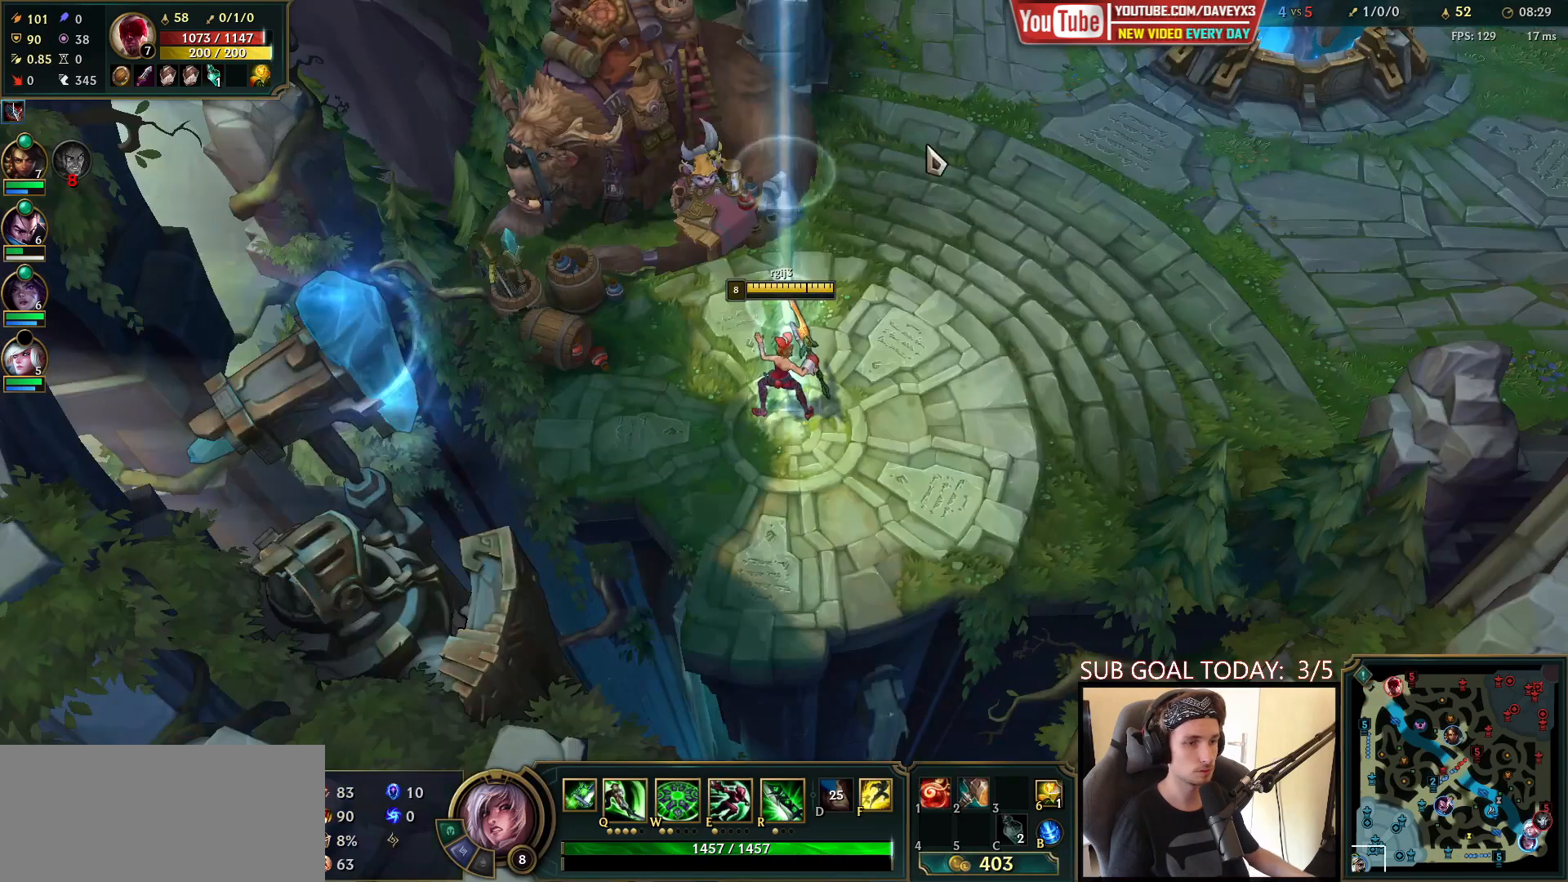
{"keys": [], "mouse": [], "events": [[17, "space", "up"], [67, "mouse_right", "up"], [200, "mouse_wheel", "down"], [283, "mouse_wheel", "up"]]}
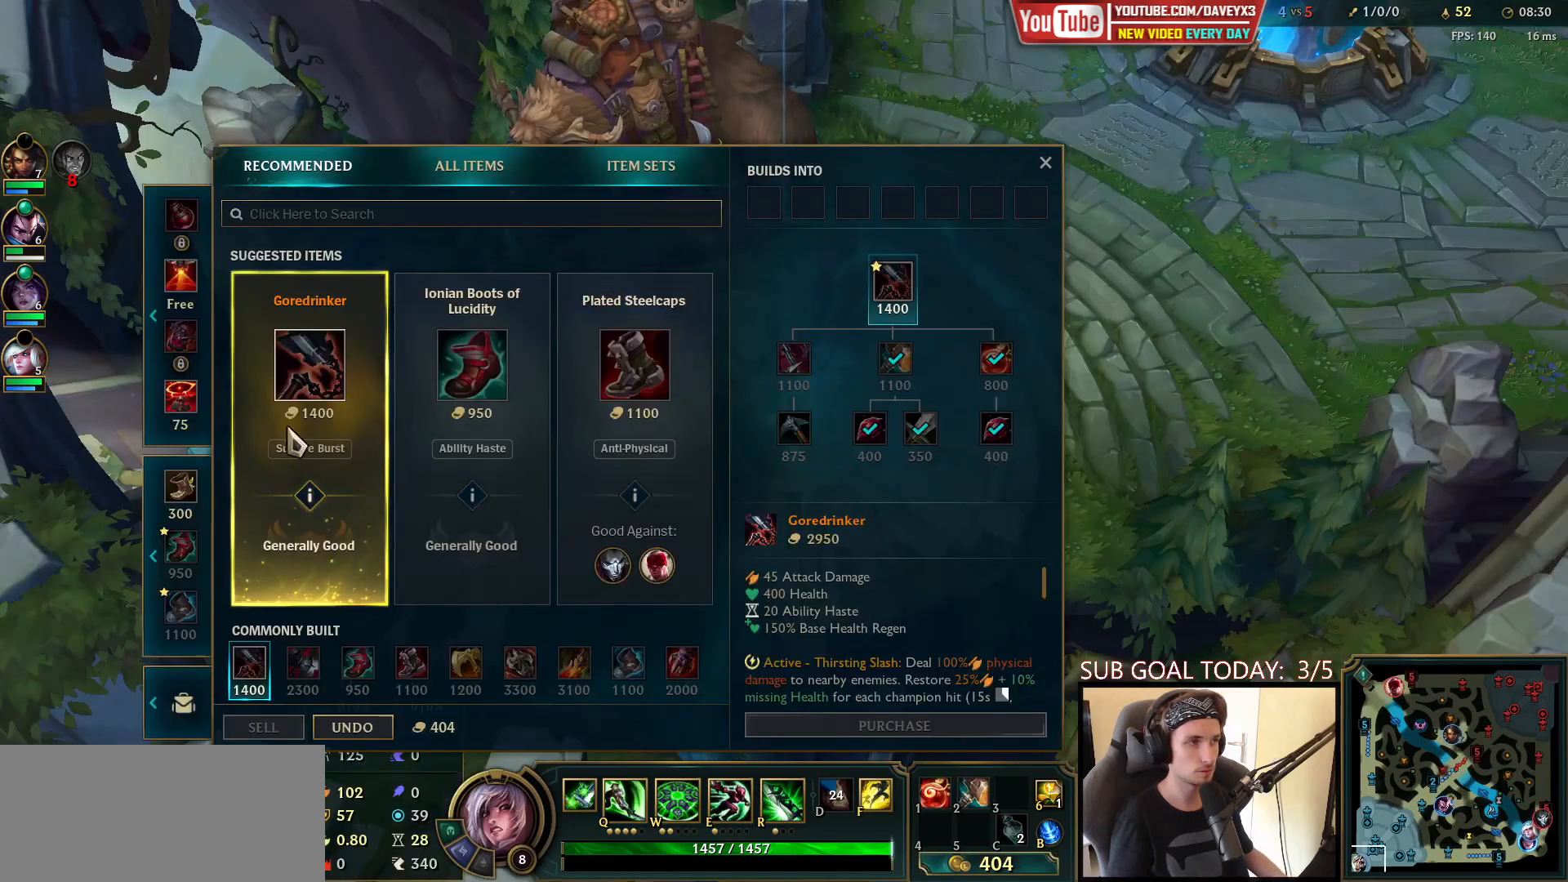
{"keys": [], "mouse": [], "events": []}
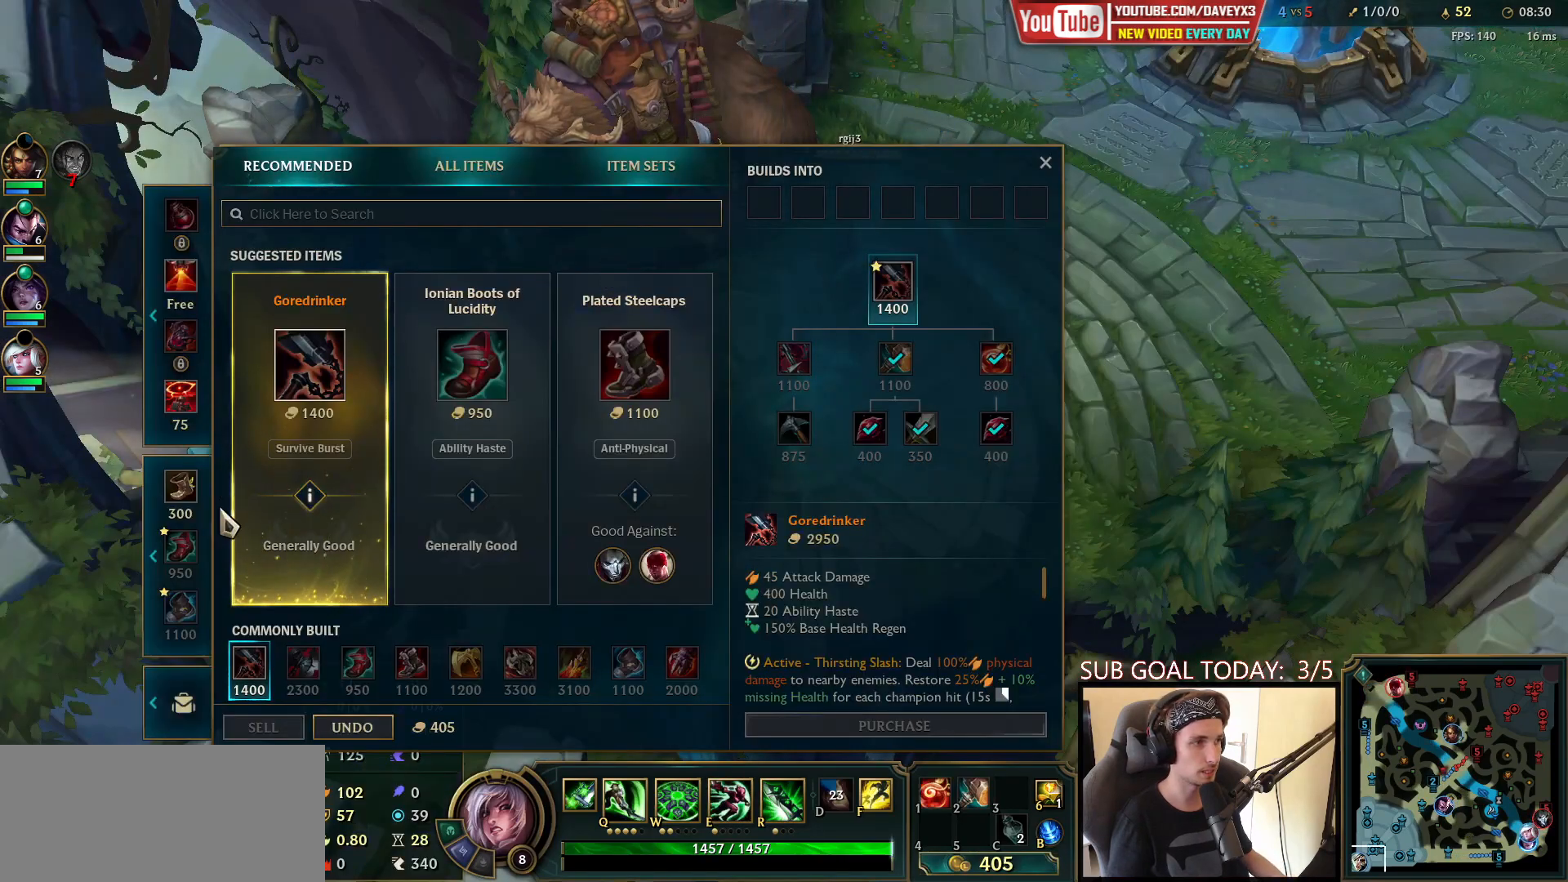
{"keys": ["space"], "mouse": [], "events": [[250, "mouse_right", "down"], [317, "mouse_right", "up"], [500, "space", "down"]]}
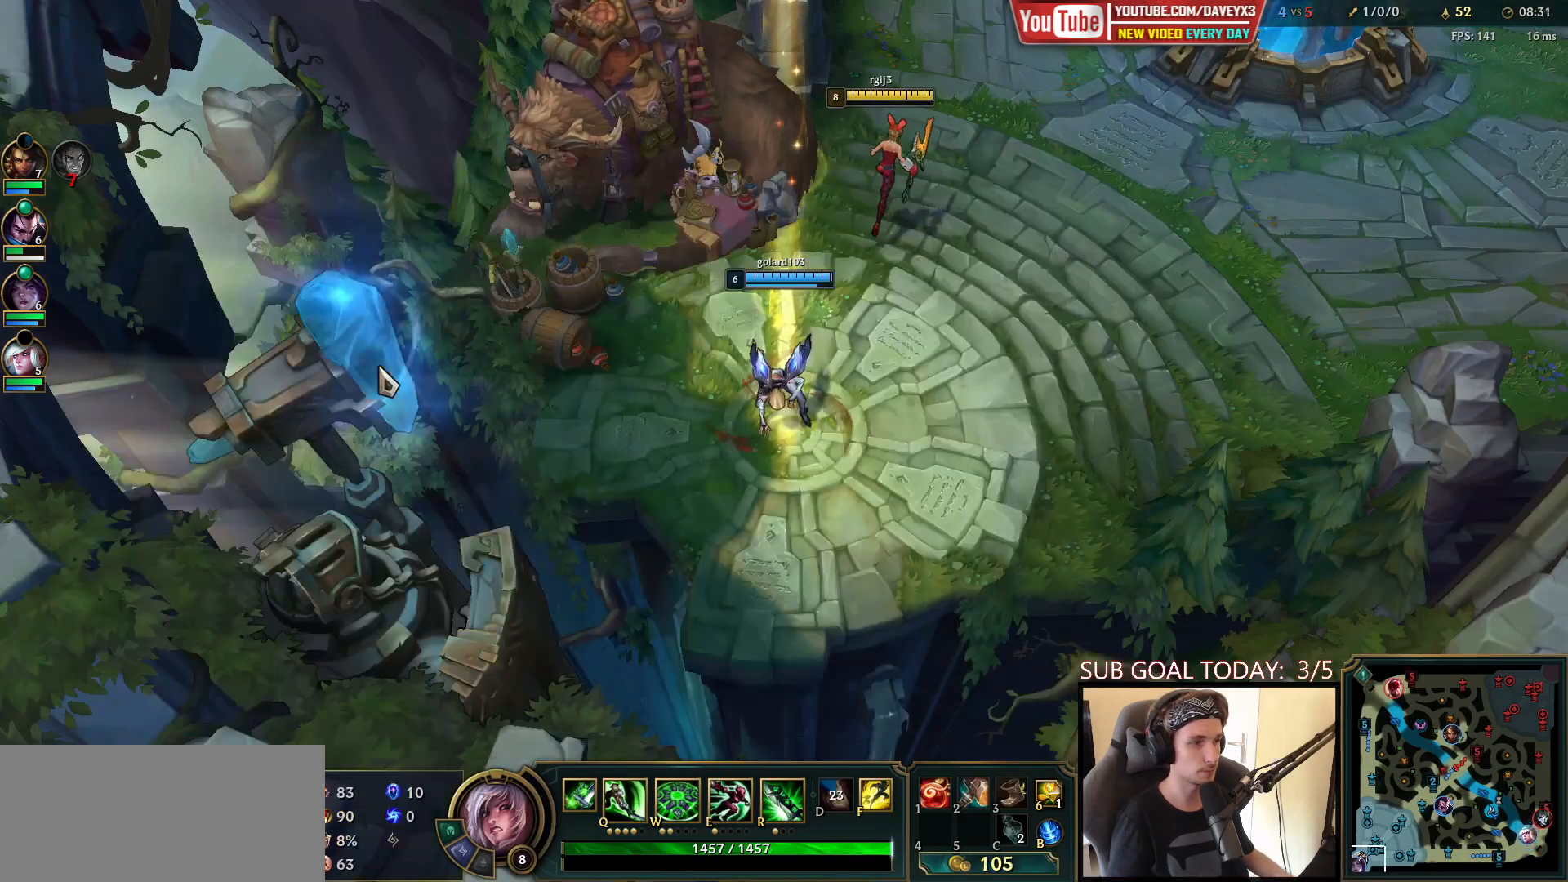
{"keys": ["space"], "mouse": [], "events": [[100, "mouse_right", "down"], [183, "mouse_right", "up"], [300, "mouse_right", "down"], [367, "mouse_right", "up"]]}